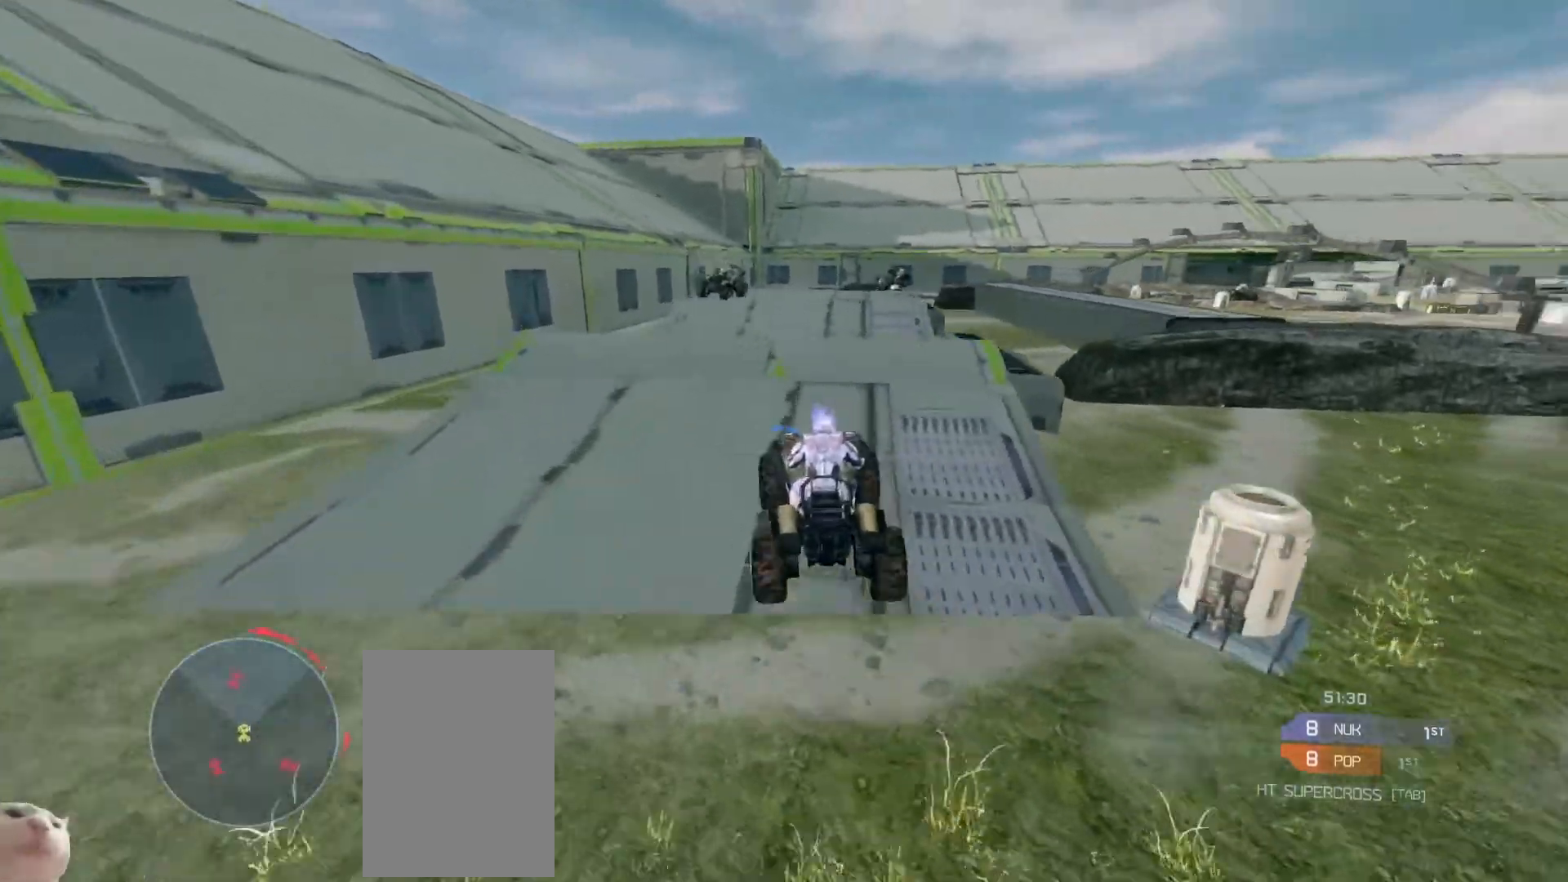
Gameplay with keyboard and mouse; each line is a JSON object with the keys and mouse buttons held at the frame after it. "events" lists presses ("down") and releases ("up") of "a", "ctrl", "d", "e", "s", "w", "mouse_left", "mouse_wheel" and "mouse_right" between this image and that frame as [ms after this image, input, new state], when the widget could be followed in between. "mouse_left", "mouse_wheel", "mouse_right" = the "left", "wheel", "right" buttons of the "mouse" list. No other keys are recorded. "wheel" means that the mouse wheel is clicked or scrolled. Mouse movement is not recorded.
{"keys": ["w"], "mouse": [], "events": []}
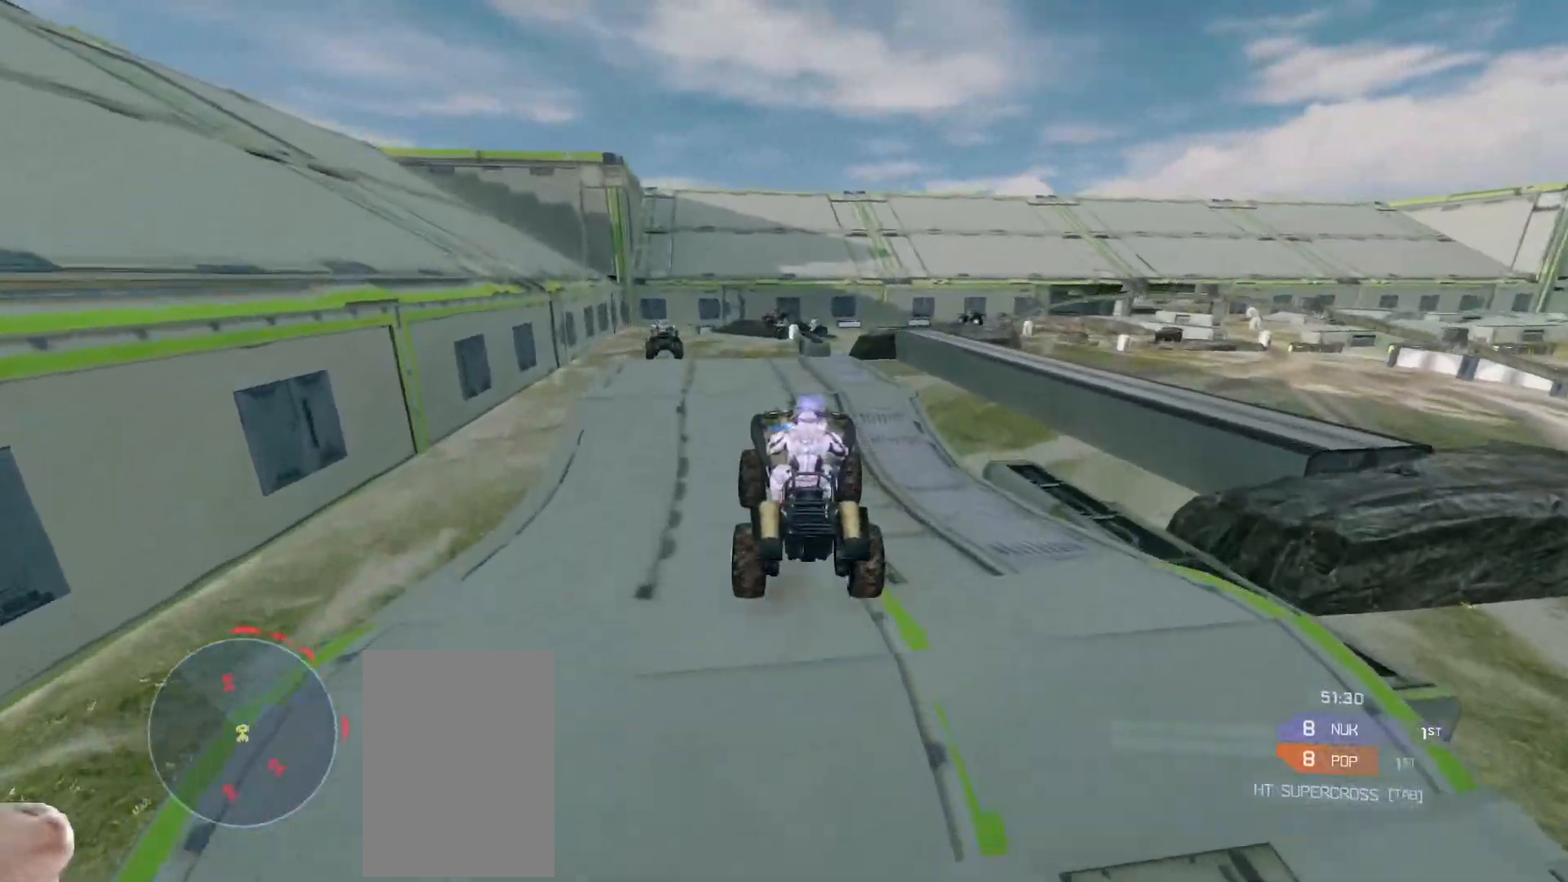
{"keys": ["w"], "mouse": [], "events": []}
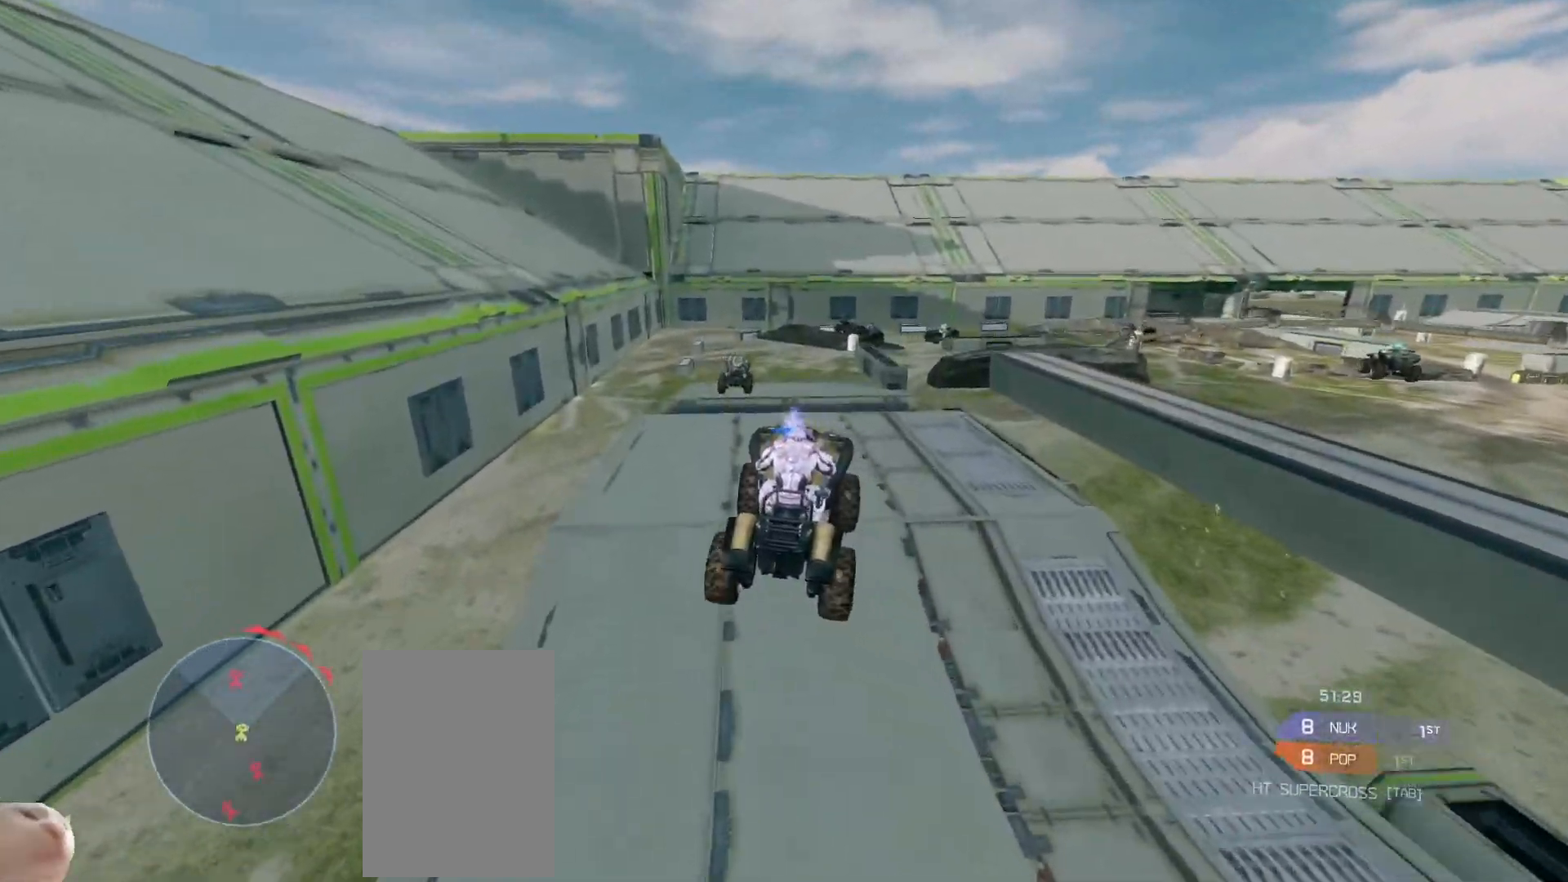
{"keys": ["w"], "mouse": [], "events": []}
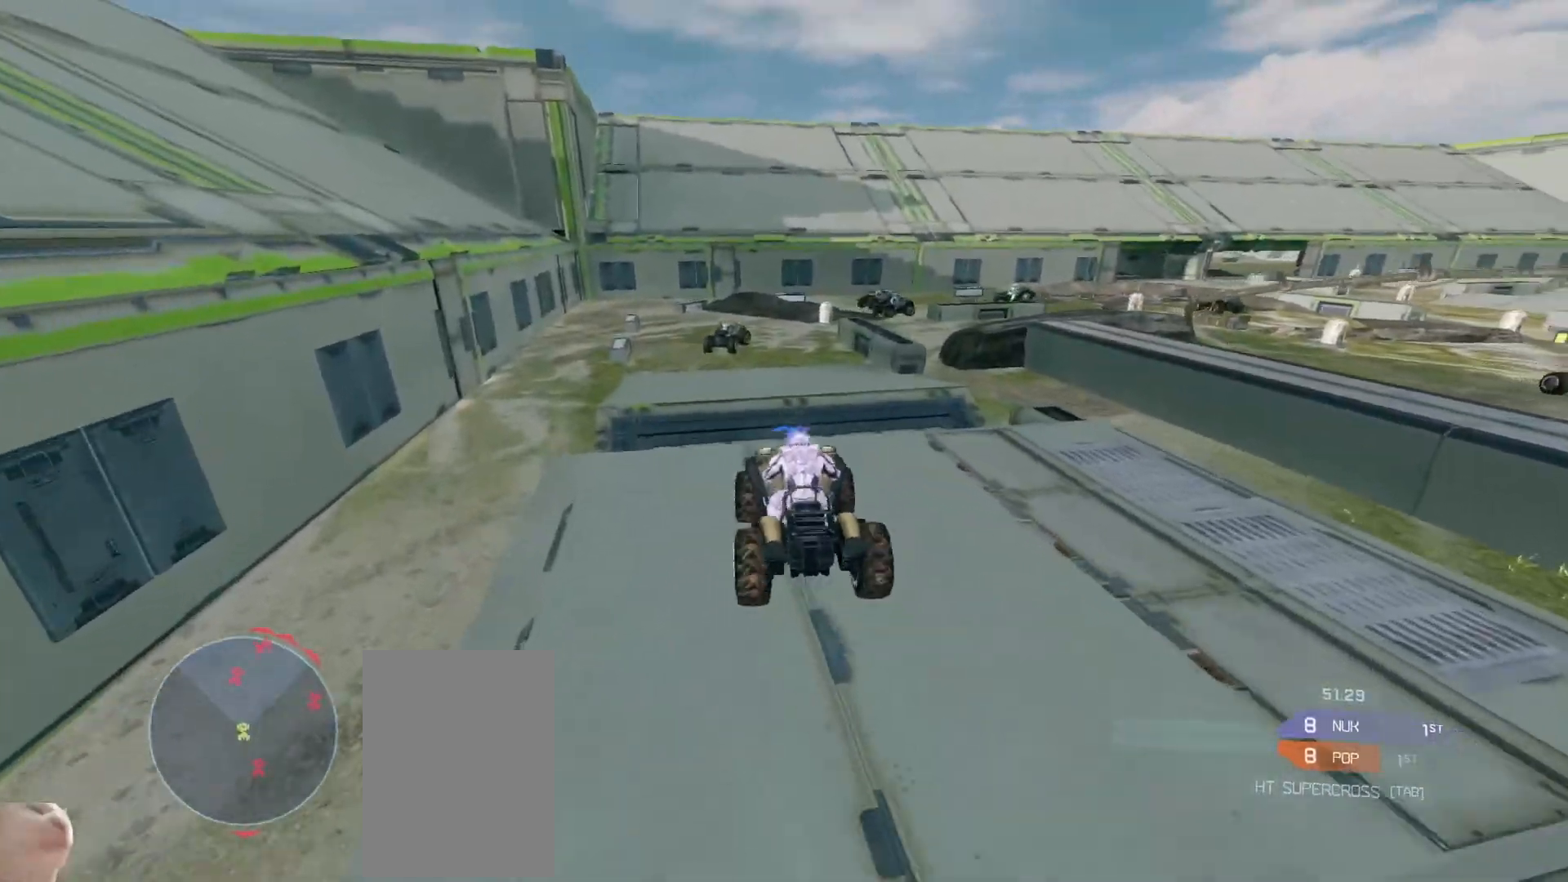
{"keys": ["w"], "mouse": [], "events": []}
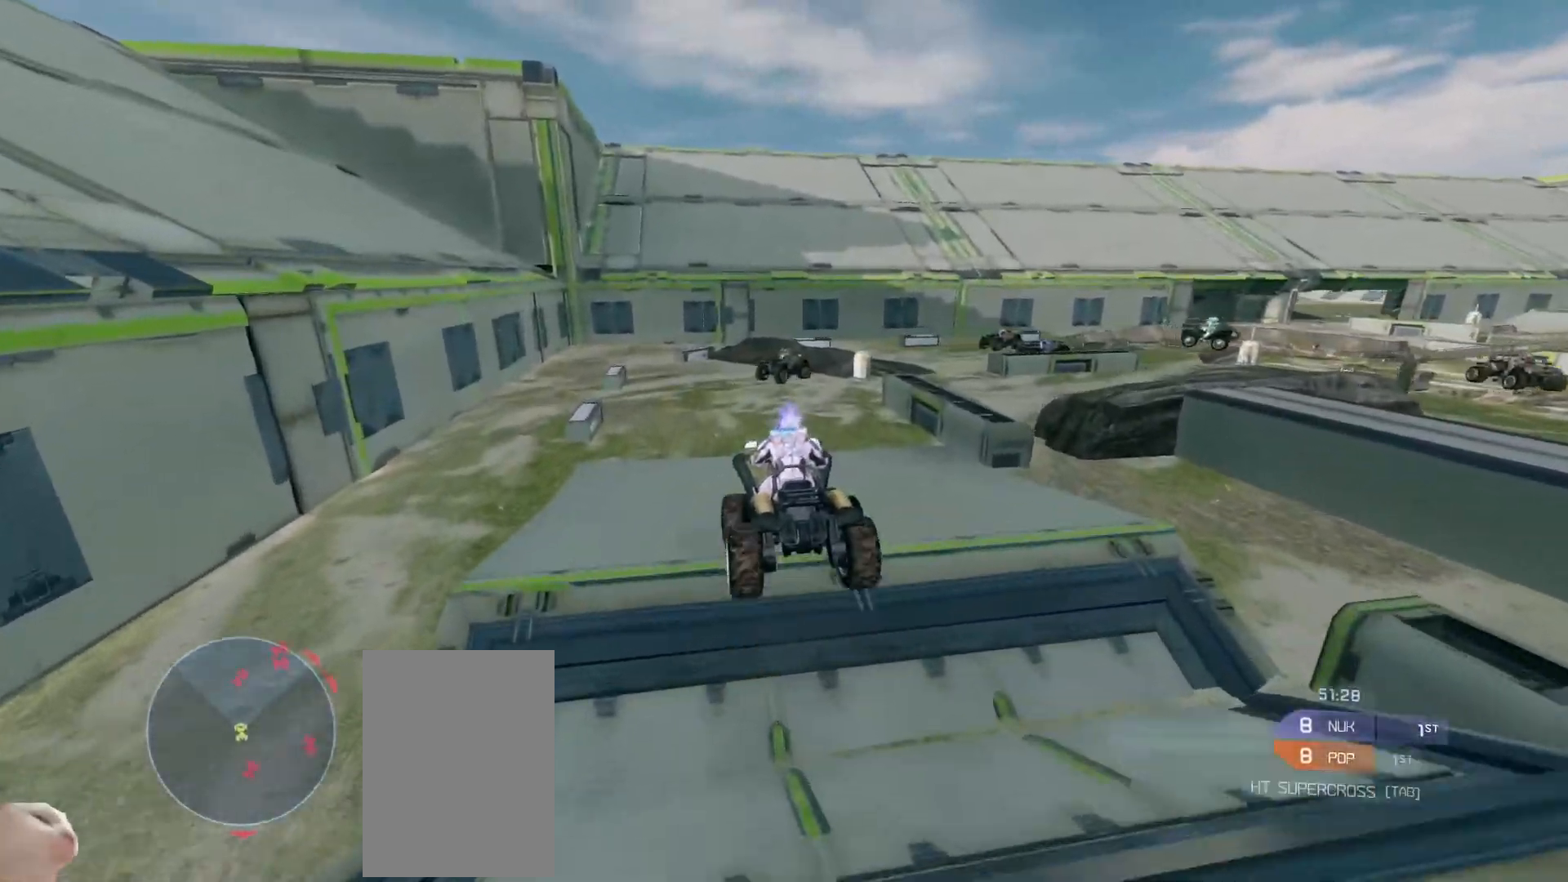
{"keys": ["w"], "mouse": [], "events": []}
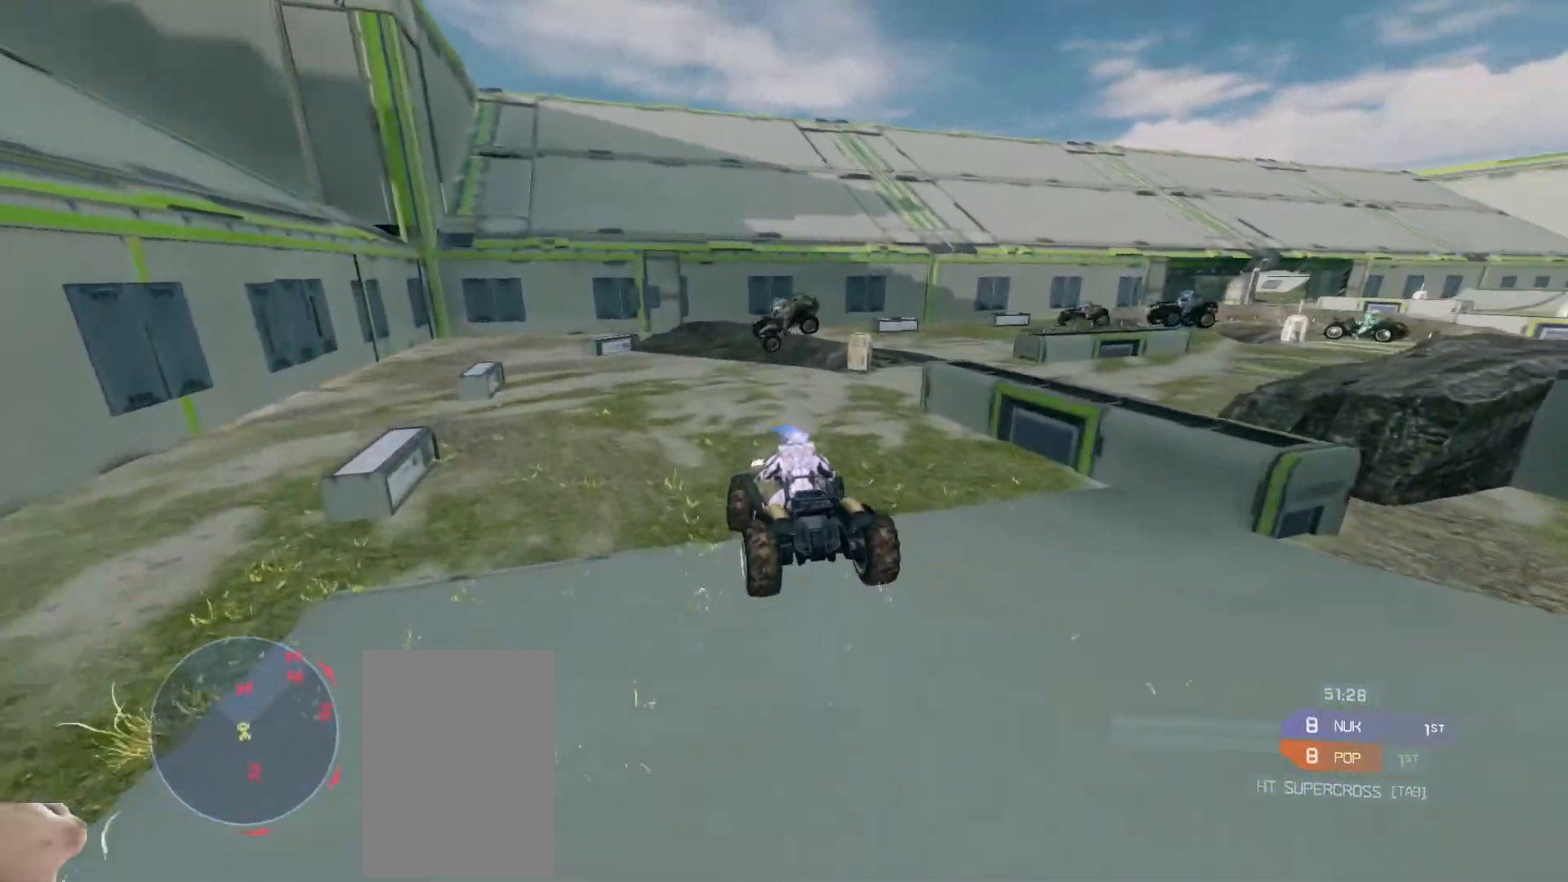
{"keys": [], "mouse": [], "events": [[250, "w", "up"]]}
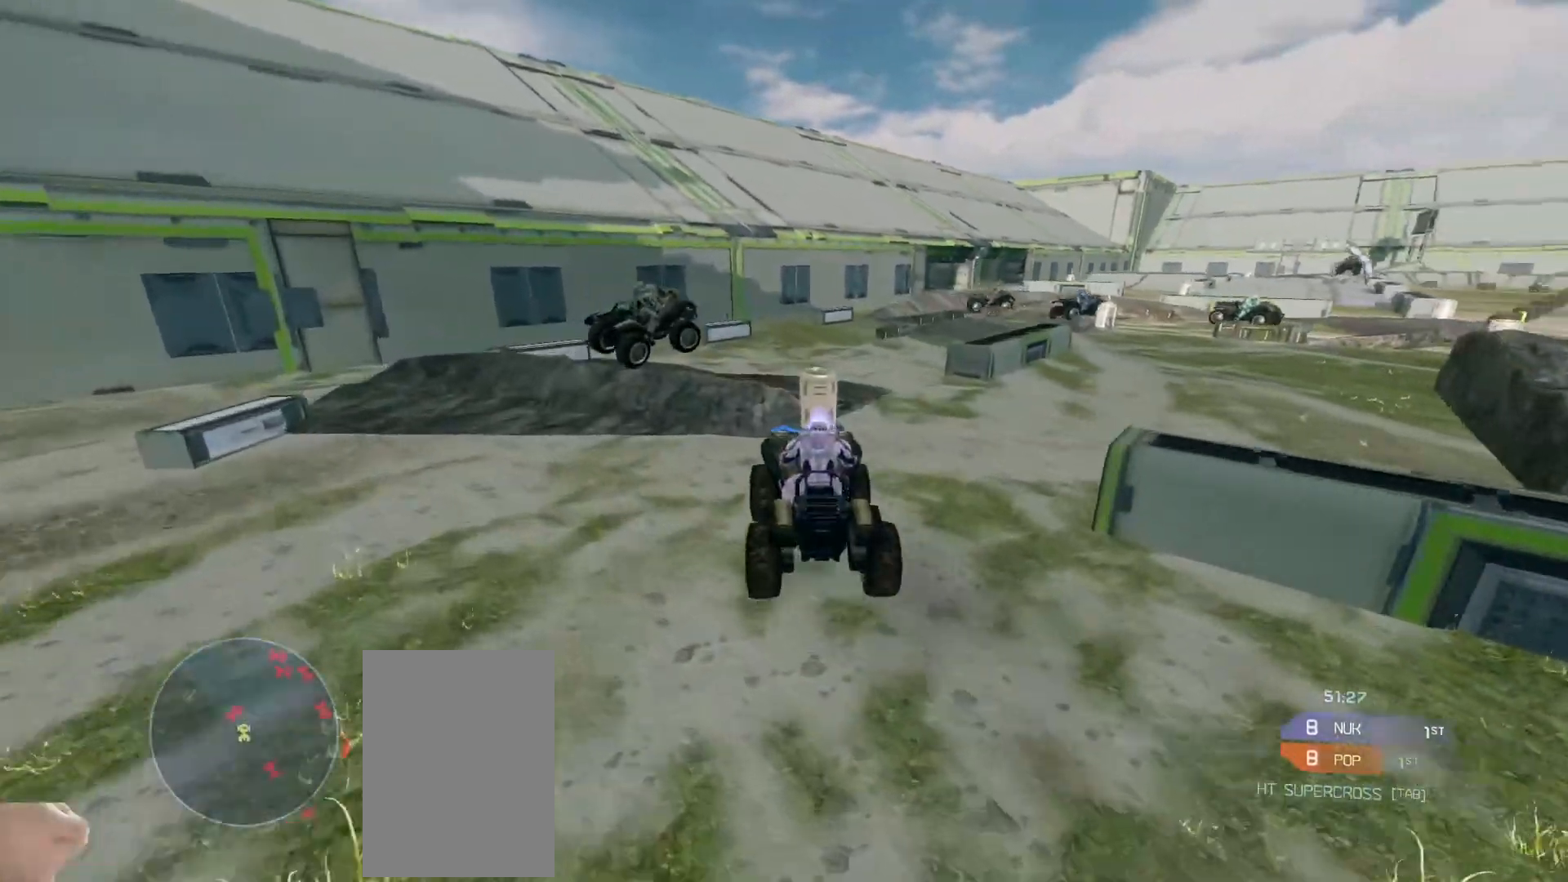
{"keys": ["w"], "mouse": ["right"], "events": [[183, "w", "down"], [467, "mouse_right", "down"]]}
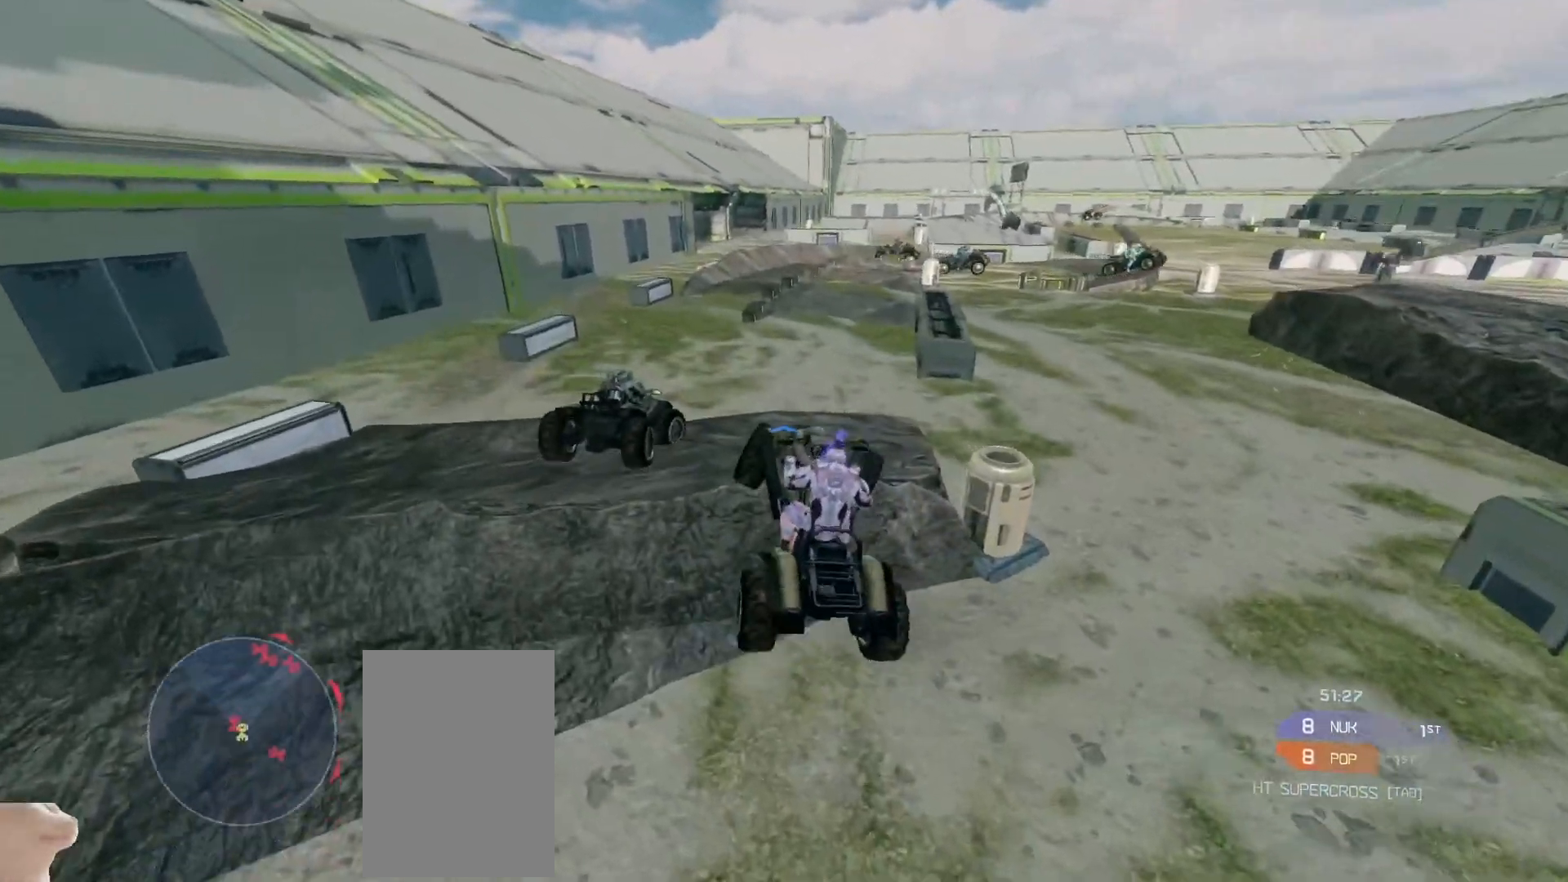
{"keys": ["w"], "mouse": [], "events": [[217, "mouse_right", "up"]]}
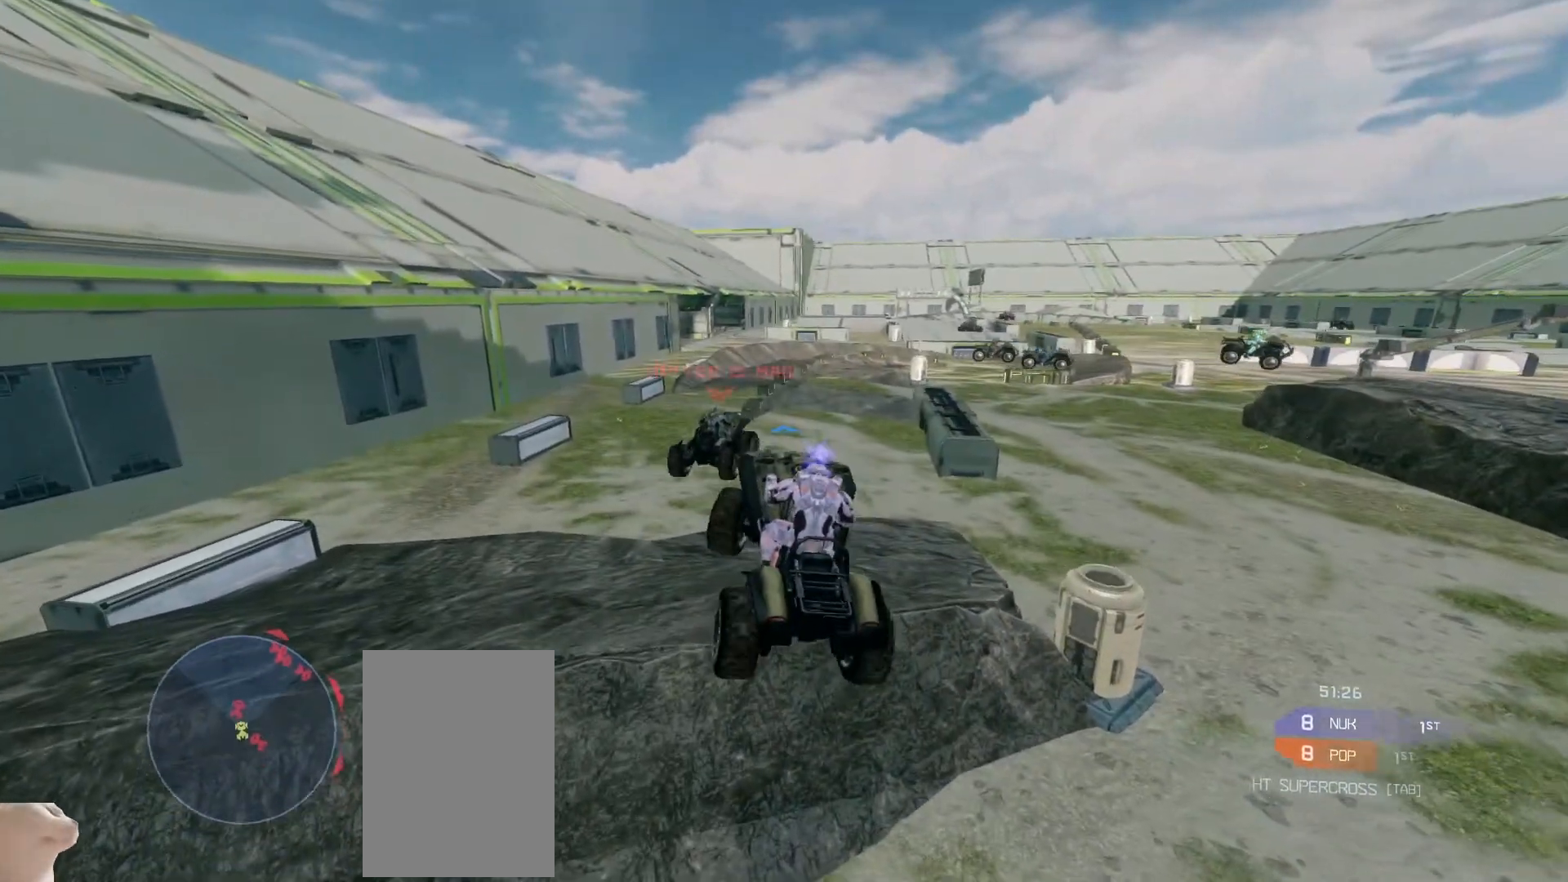
{"keys": ["w"], "mouse": [], "events": []}
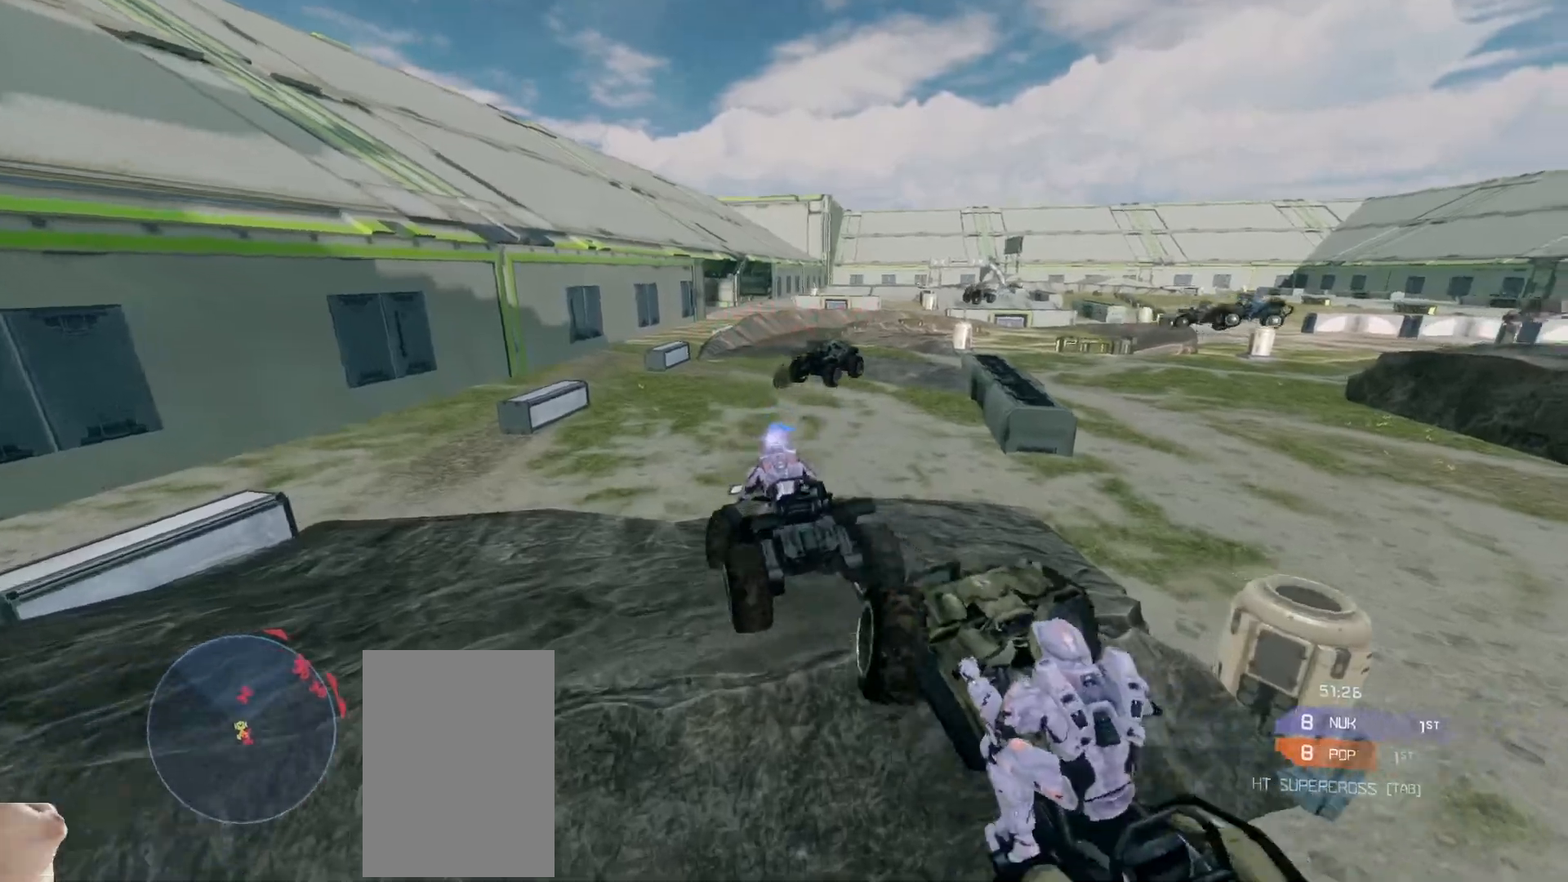
{"keys": ["w"], "mouse": [], "events": []}
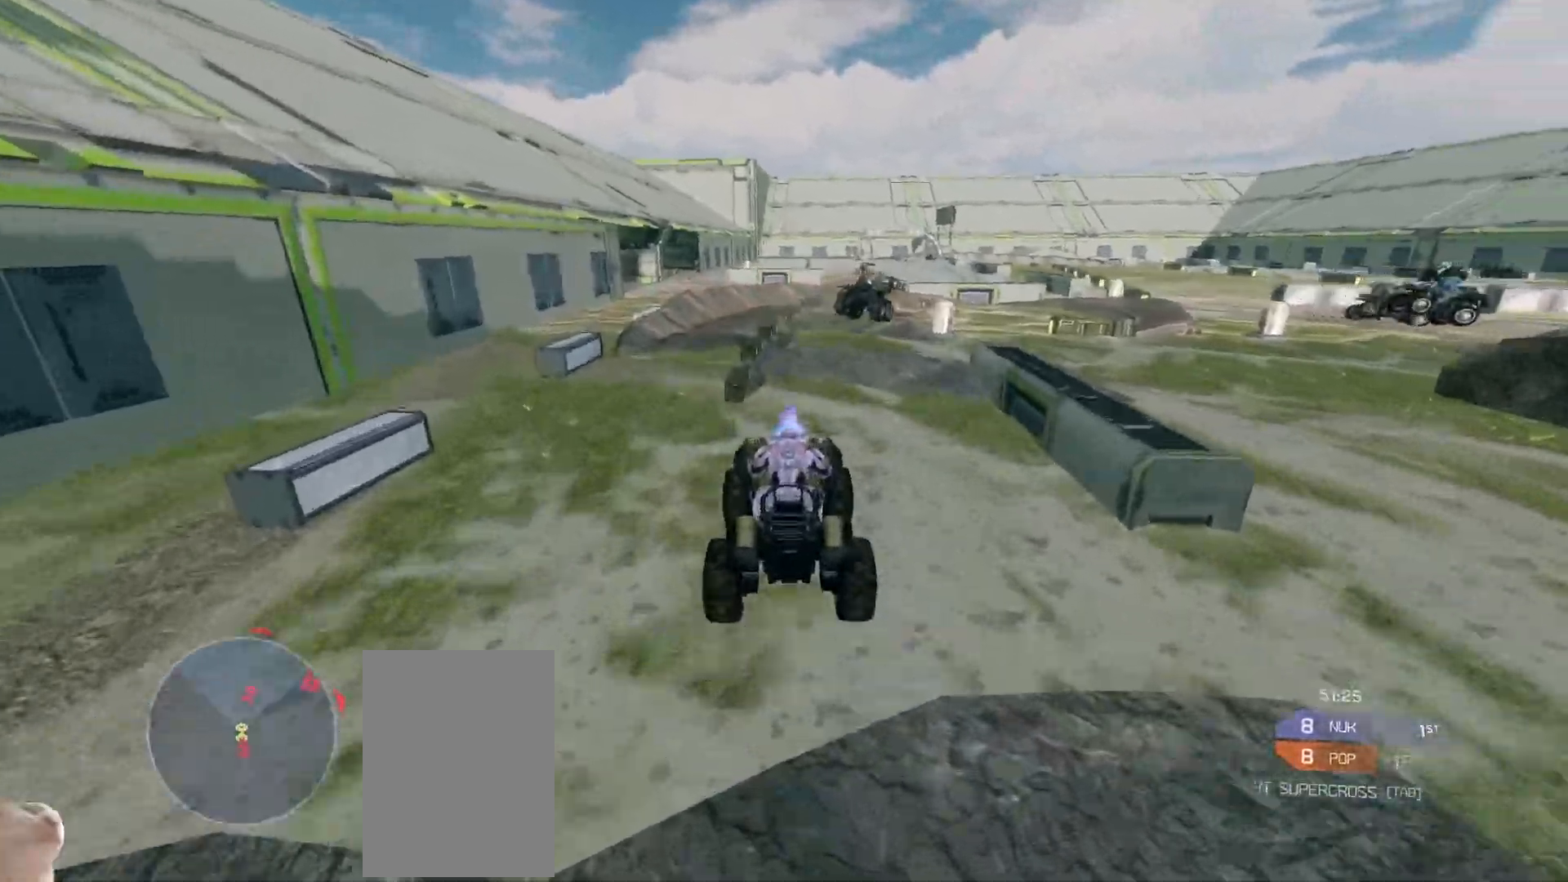
{"keys": ["w"], "mouse": [], "events": []}
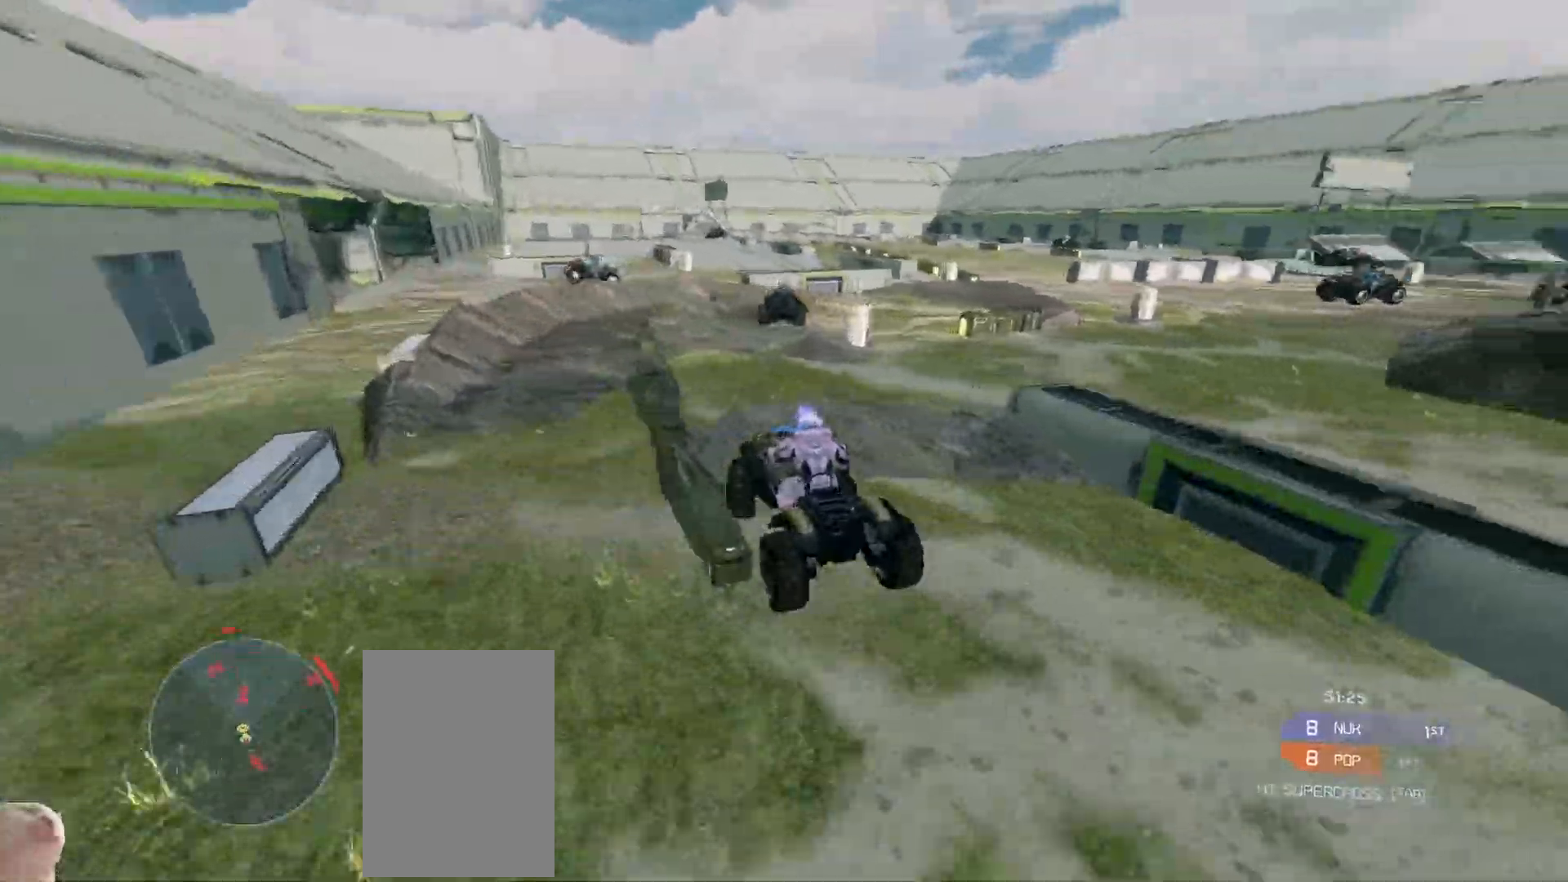
{"keys": ["w"], "mouse": [], "events": [[267, "w", "up"], [367, "w", "down"]]}
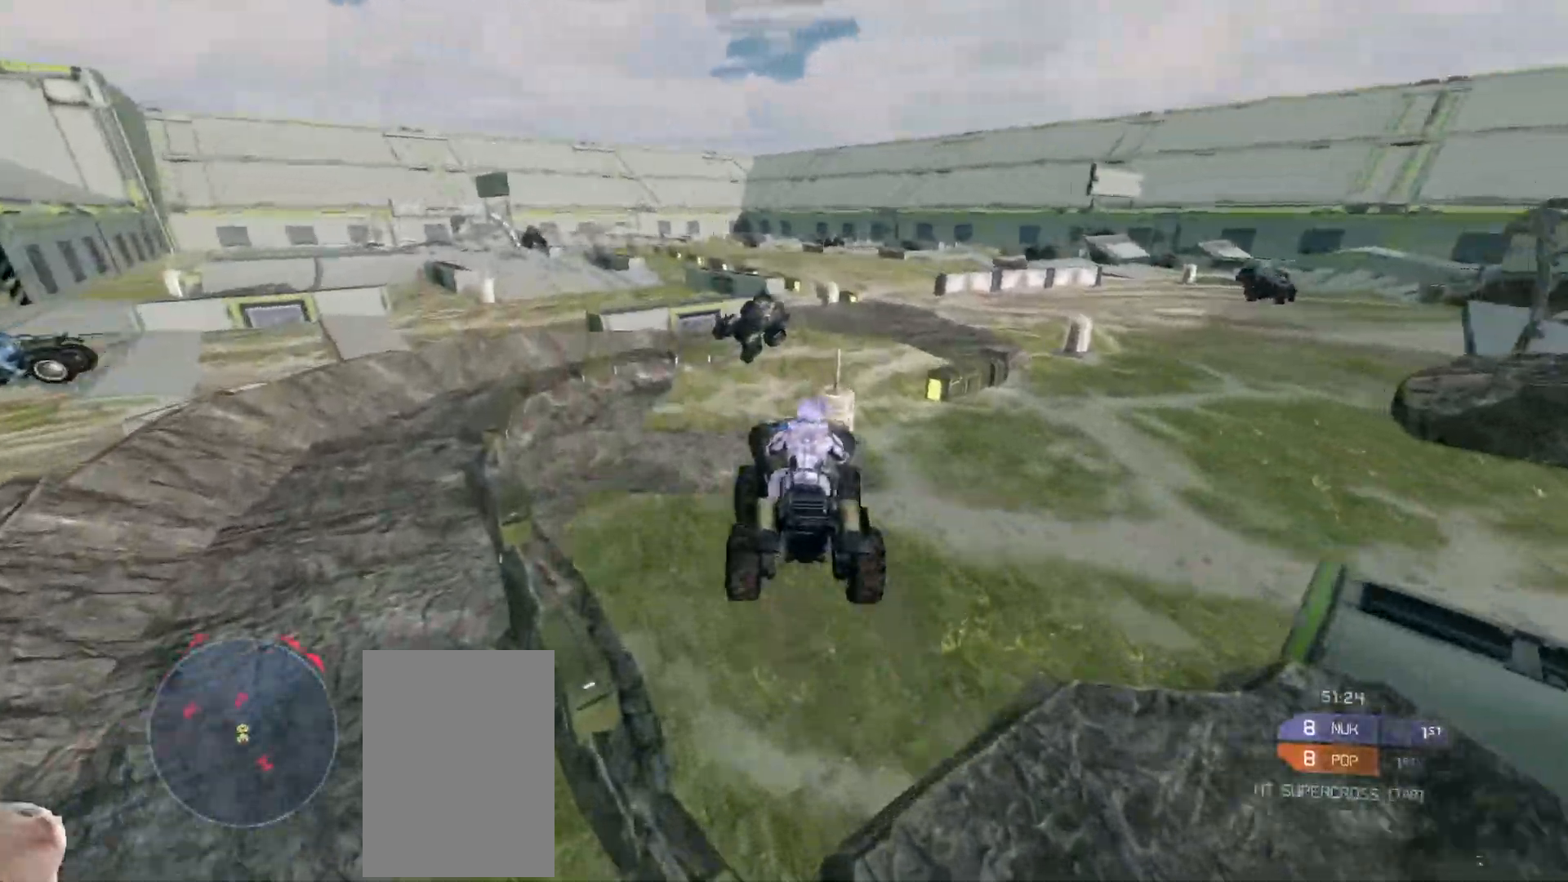
{"keys": ["w"], "mouse": [], "events": []}
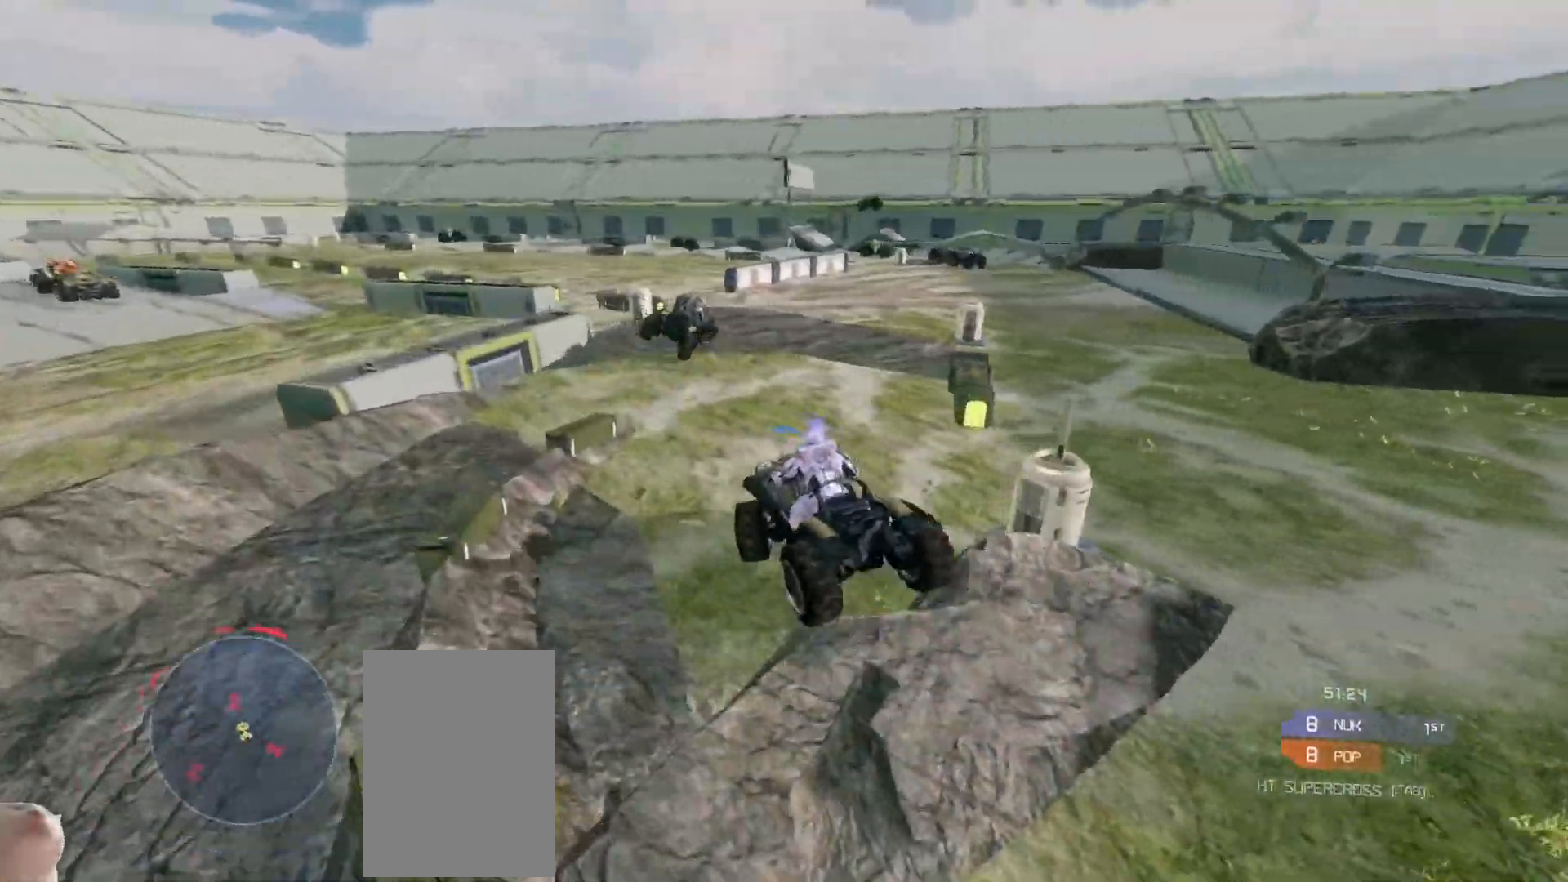
{"keys": ["w"], "mouse": [], "events": []}
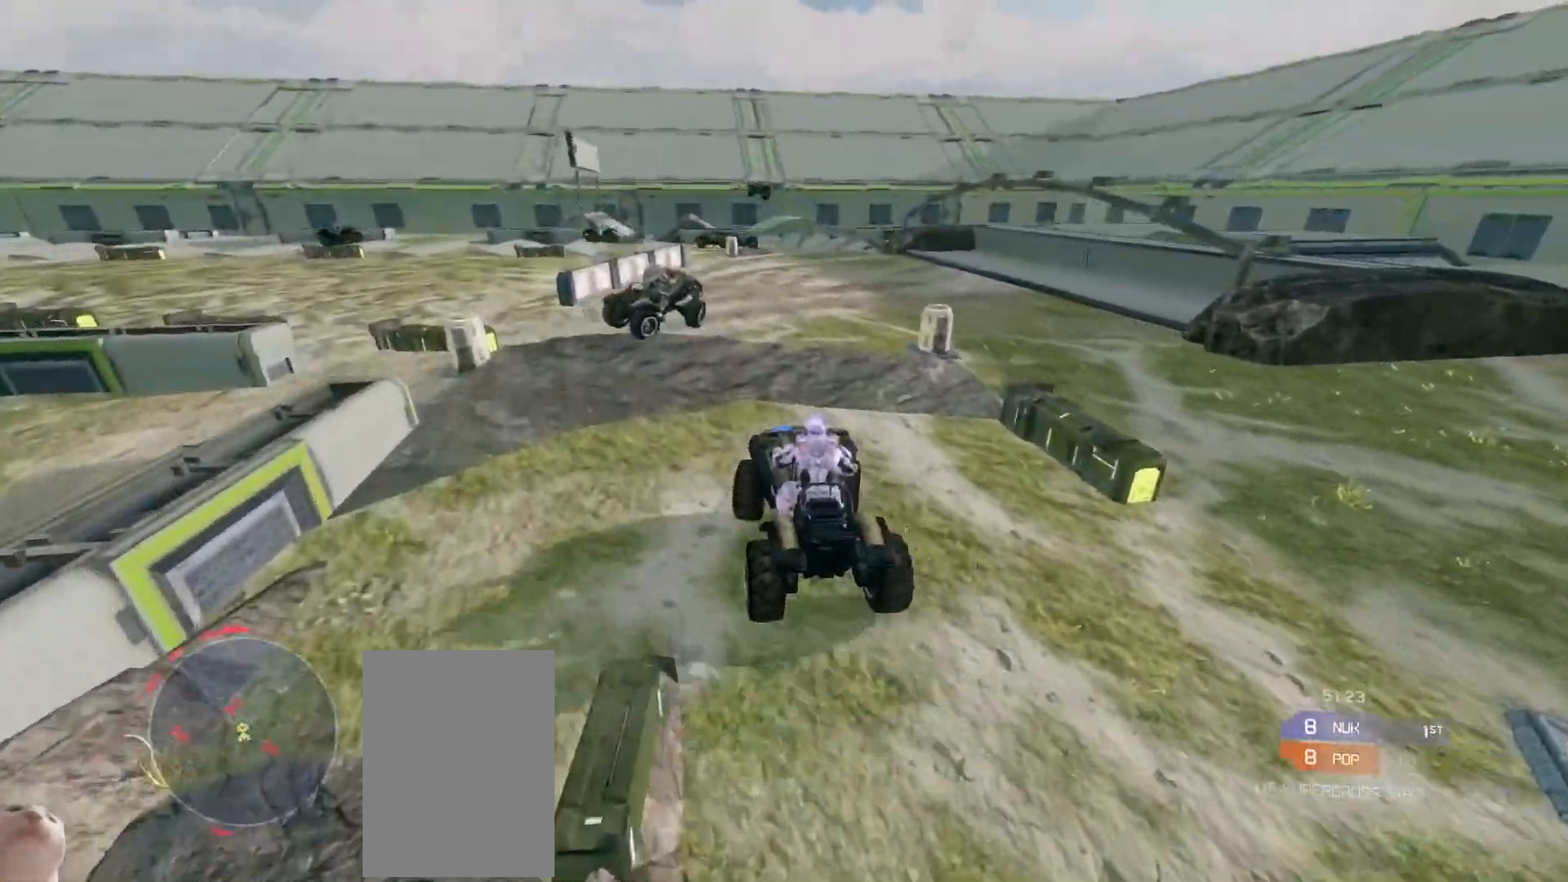
{"keys": ["w"], "mouse": [], "events": []}
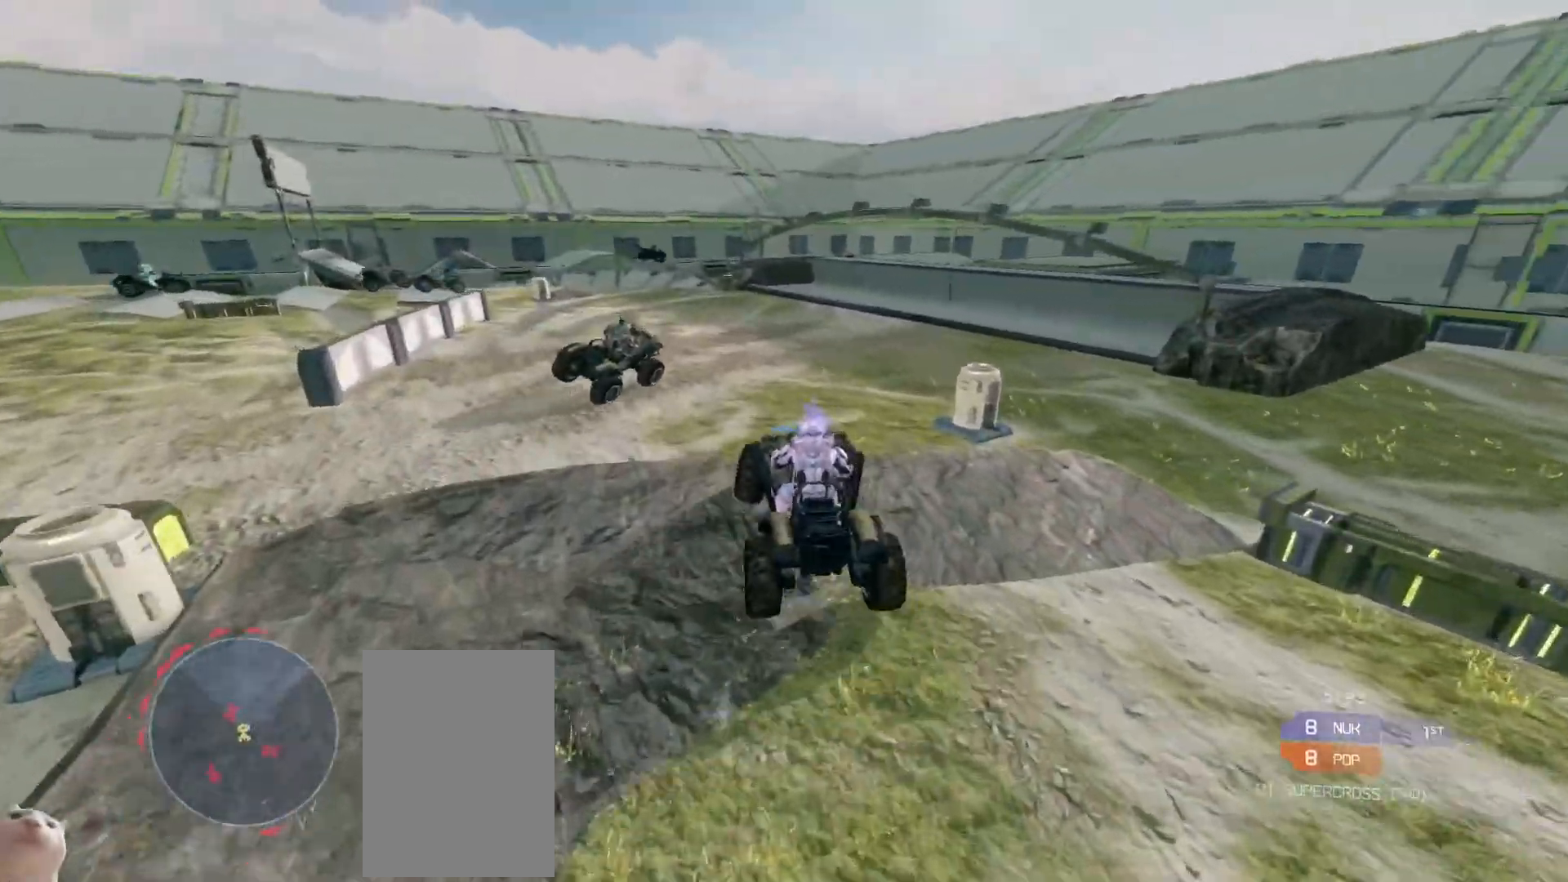
{"keys": ["w"], "mouse": [], "events": []}
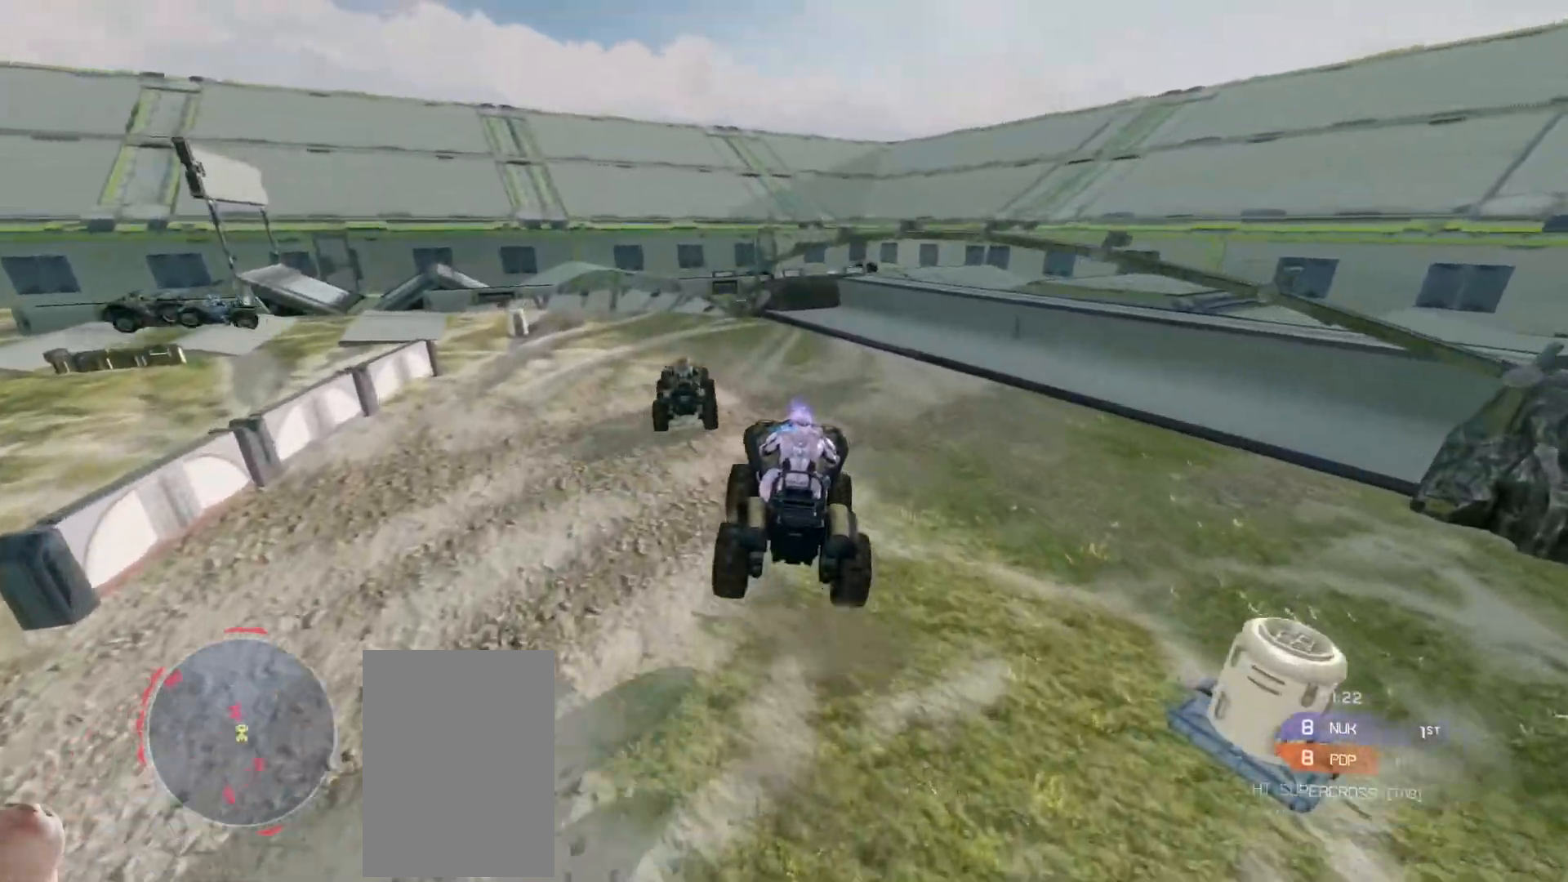
{"keys": ["w"], "mouse": [], "events": []}
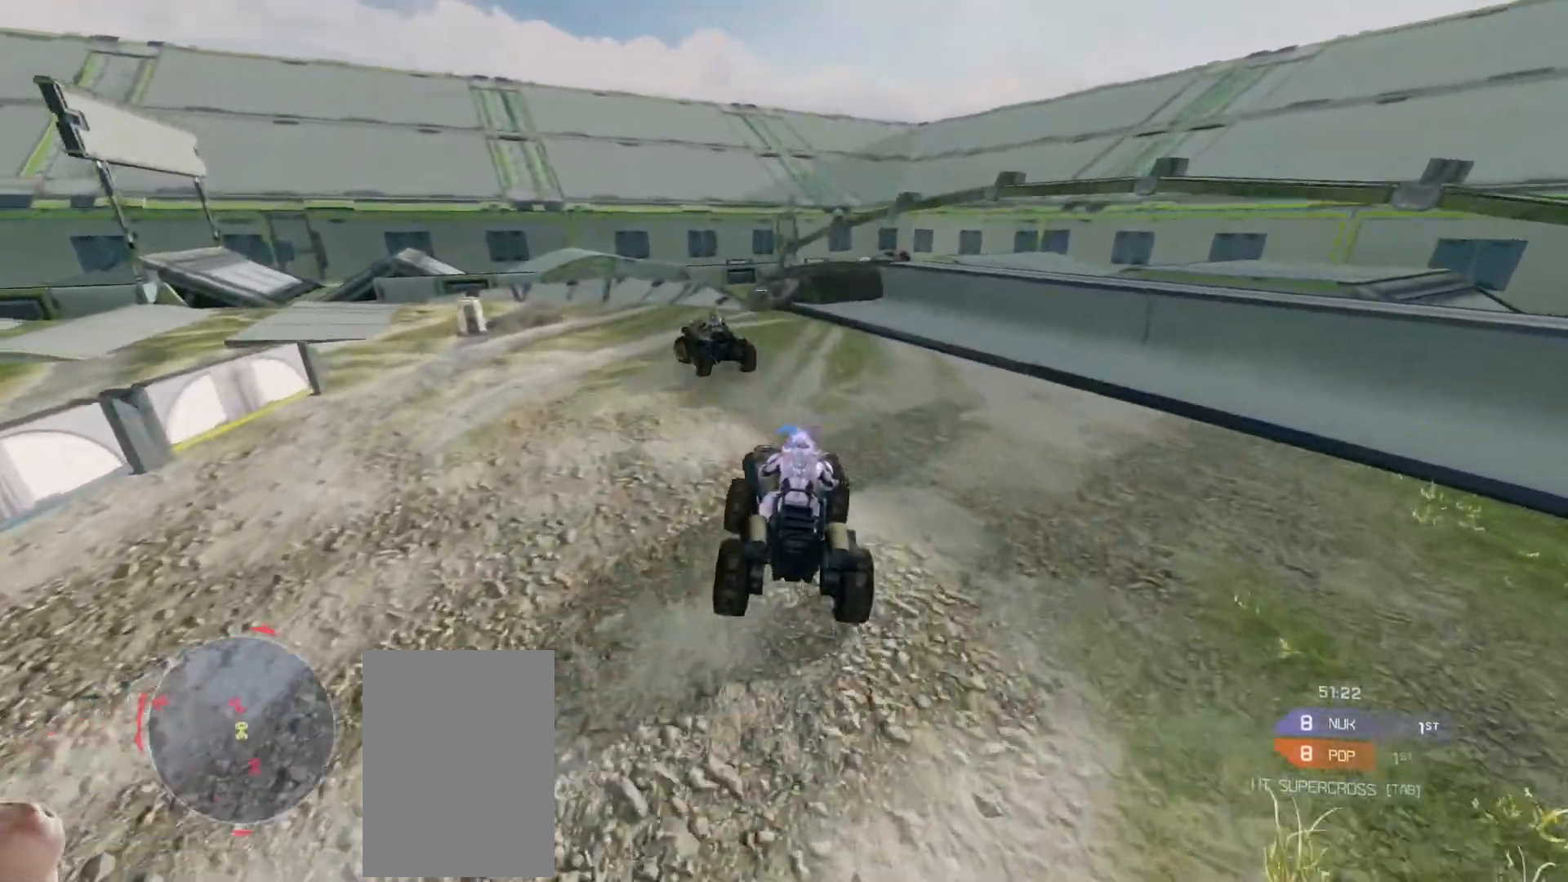
{"keys": ["w"], "mouse": [], "events": [[83, "w", "up"], [183, "w", "down"]]}
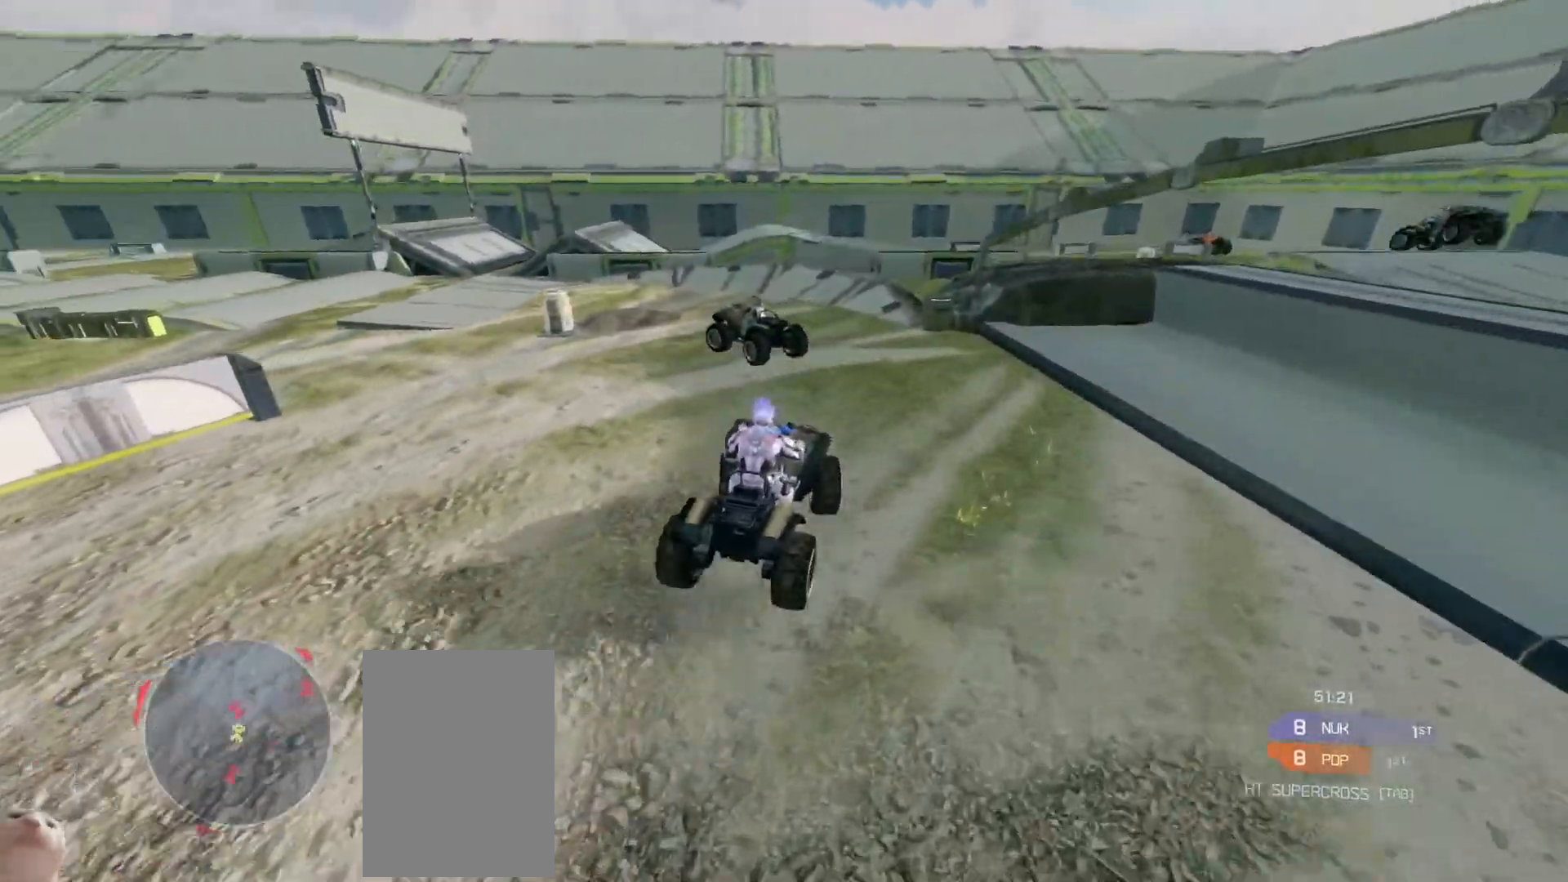
{"keys": ["w"], "mouse": [], "events": []}
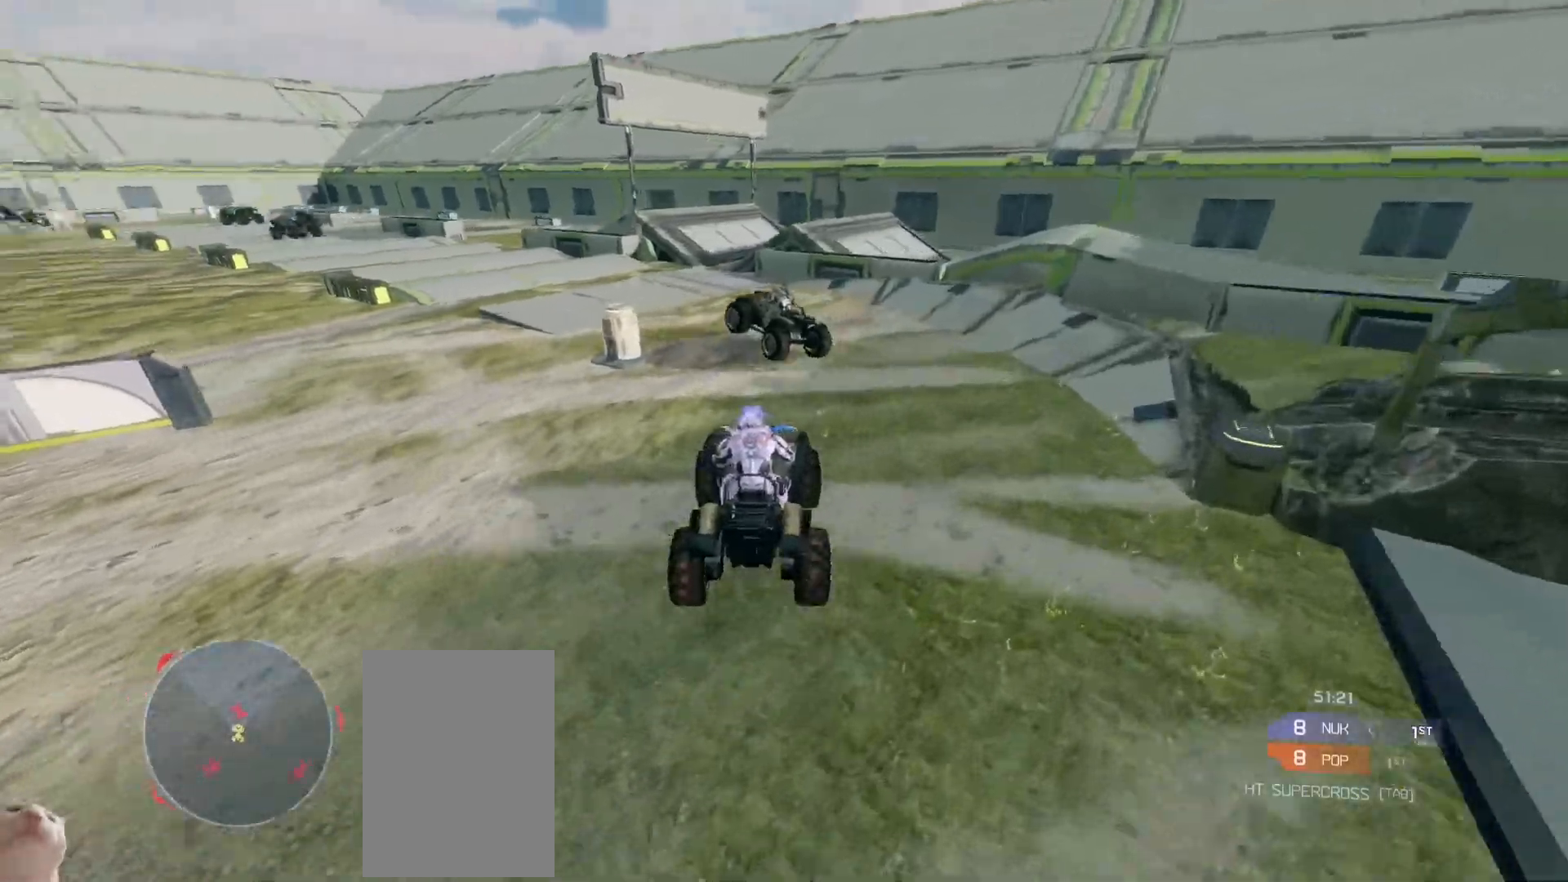
{"keys": ["w"], "mouse": [], "events": []}
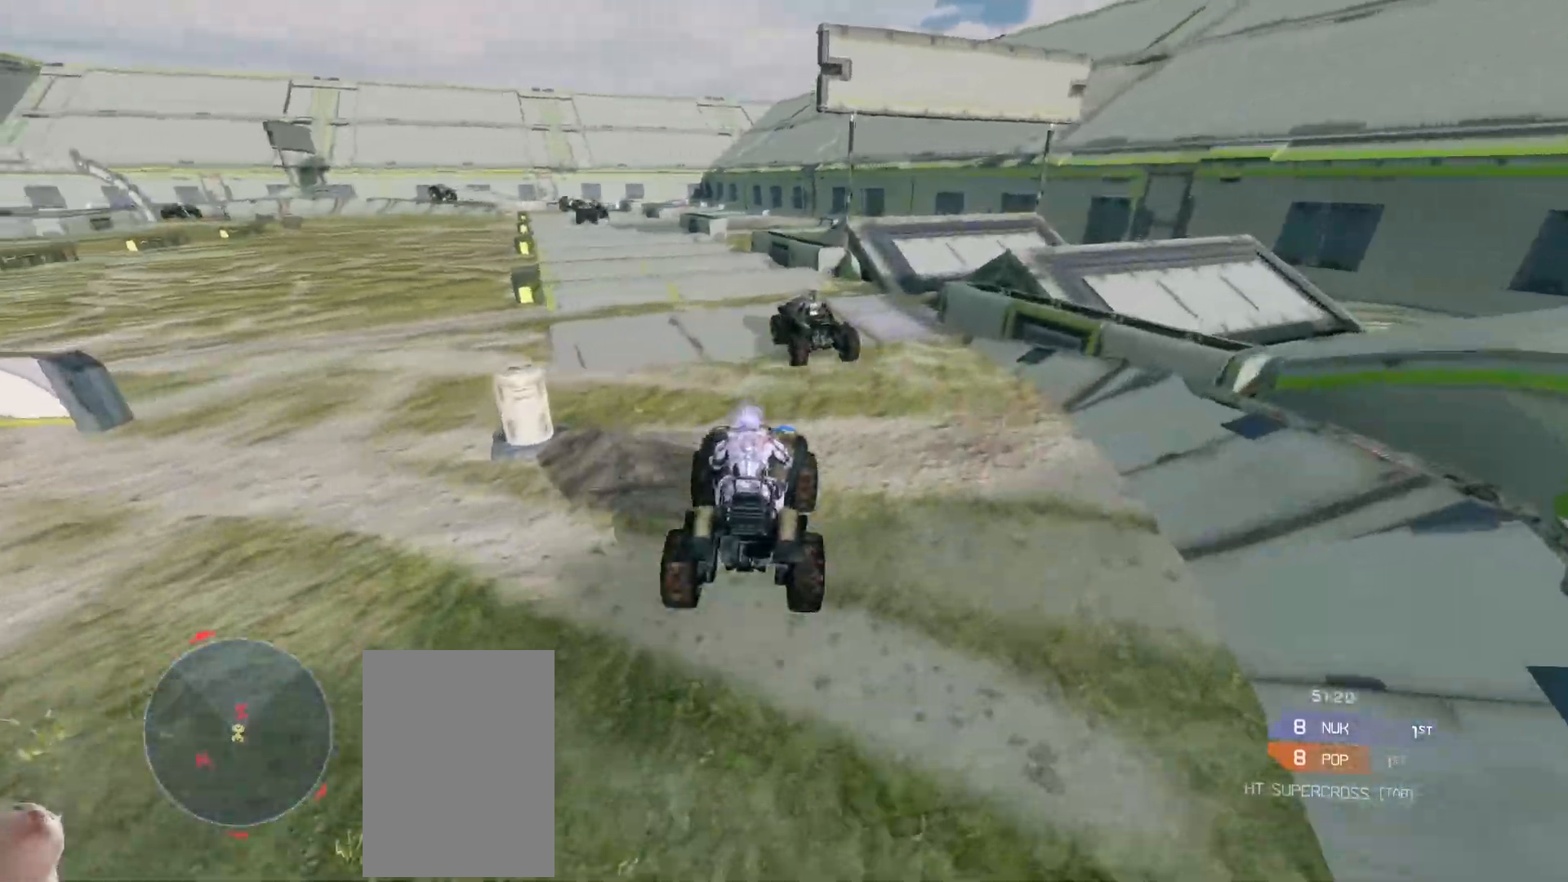
{"keys": ["w"], "mouse": [], "events": []}
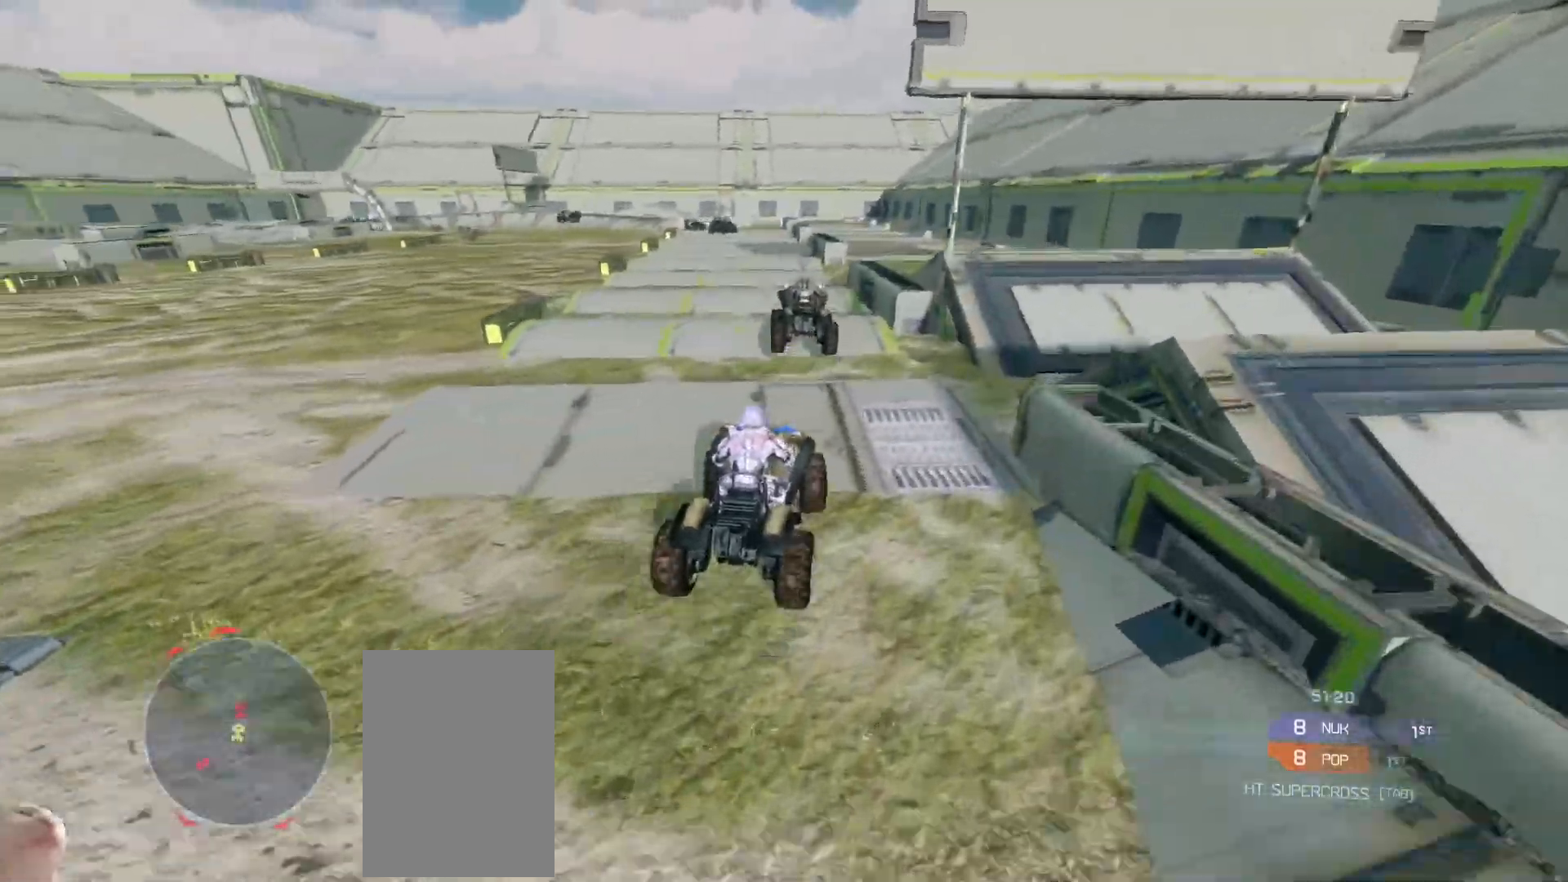
{"keys": ["w"], "mouse": [], "events": []}
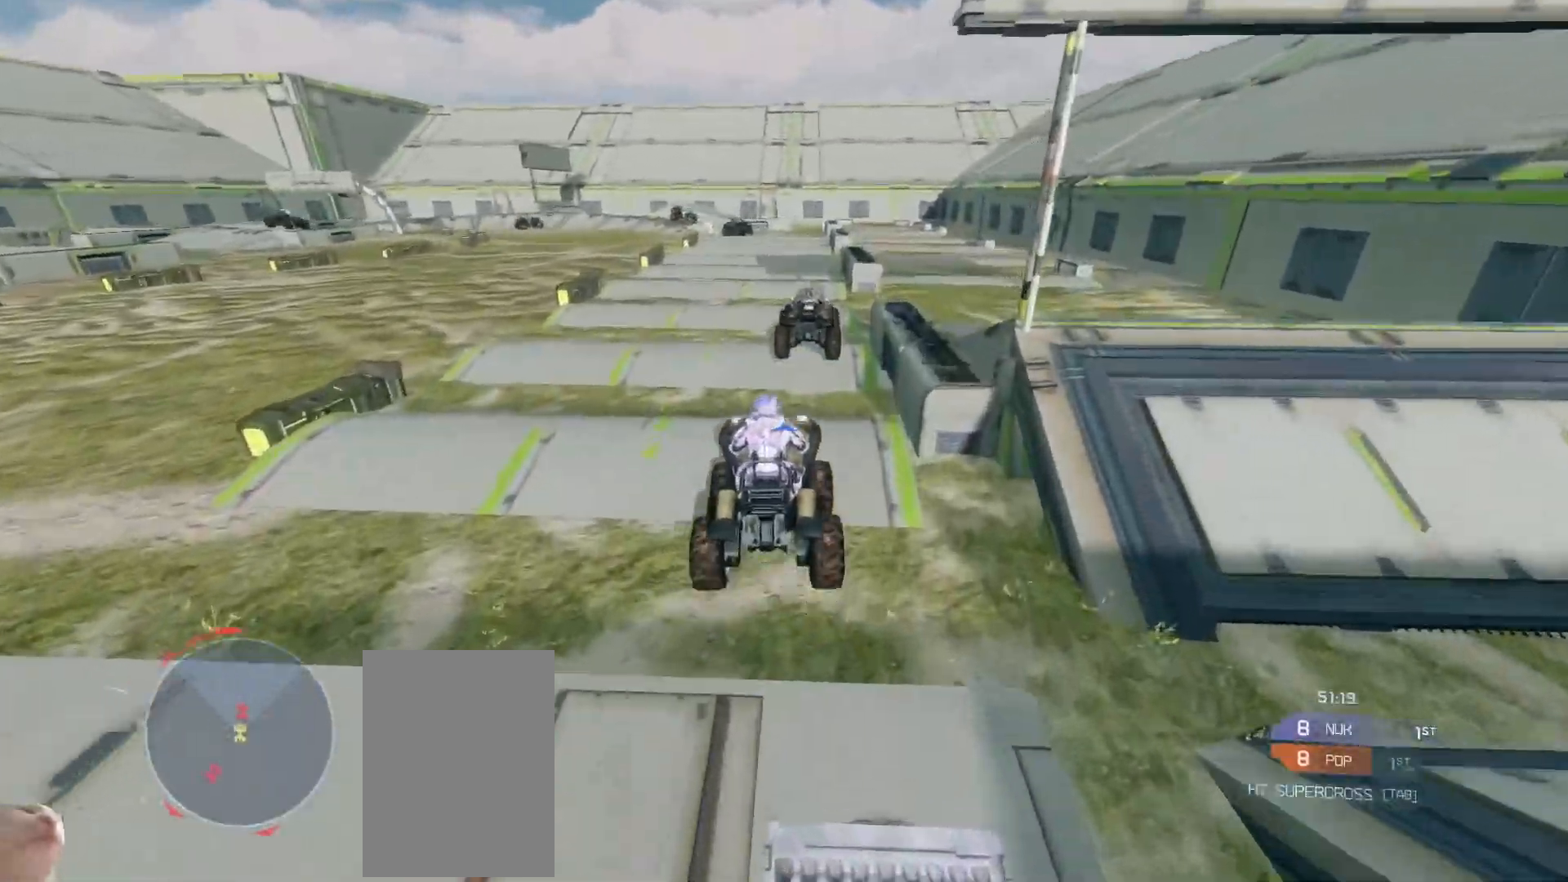
{"keys": ["w"], "mouse": [], "events": []}
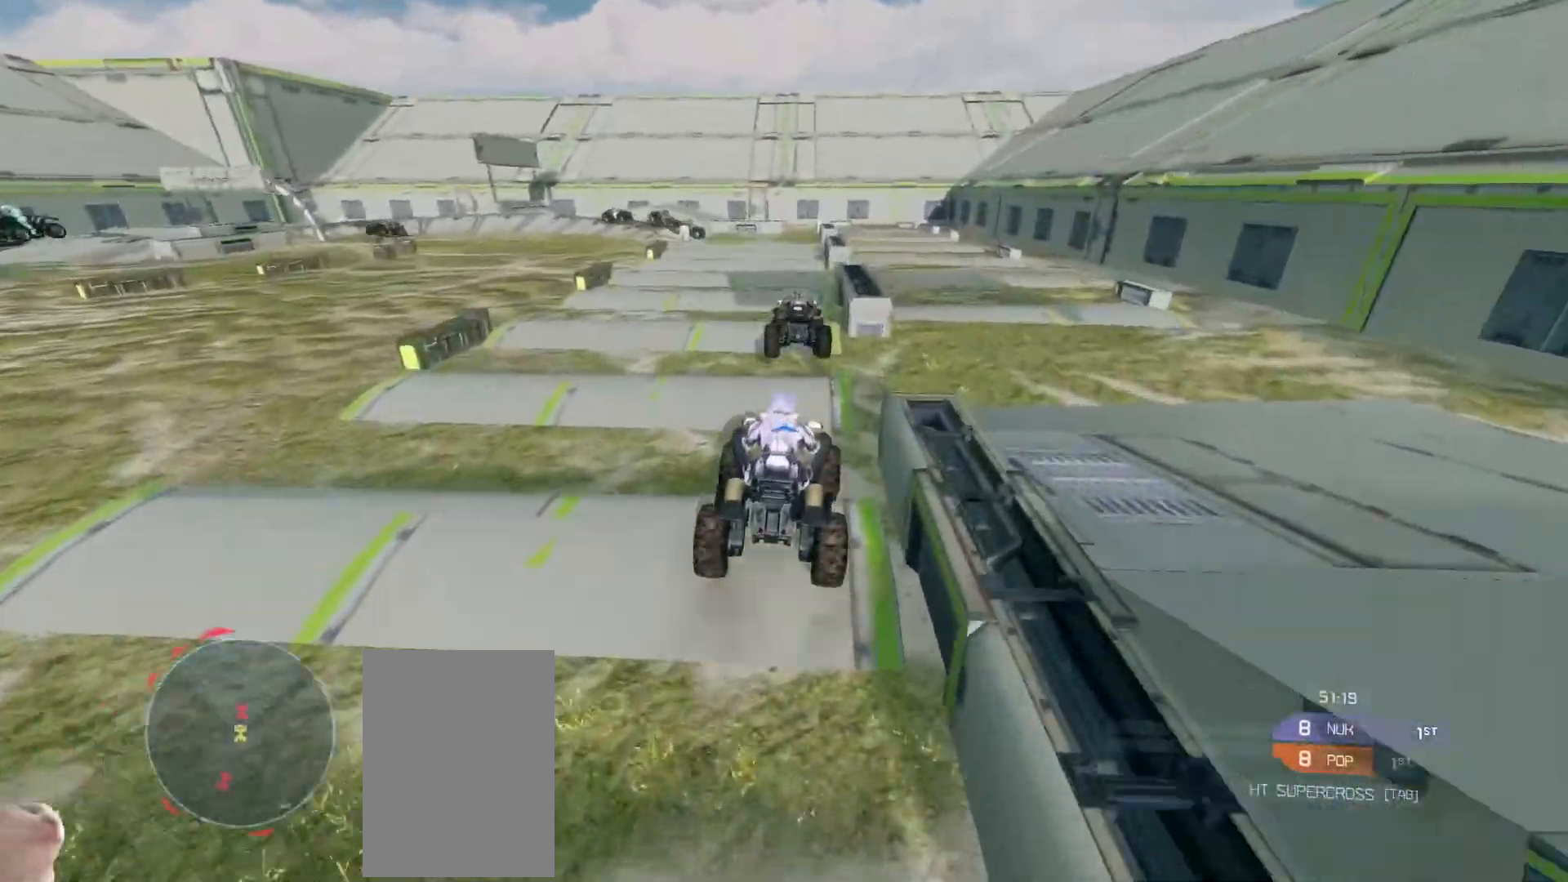
{"keys": ["w"], "mouse": [], "events": []}
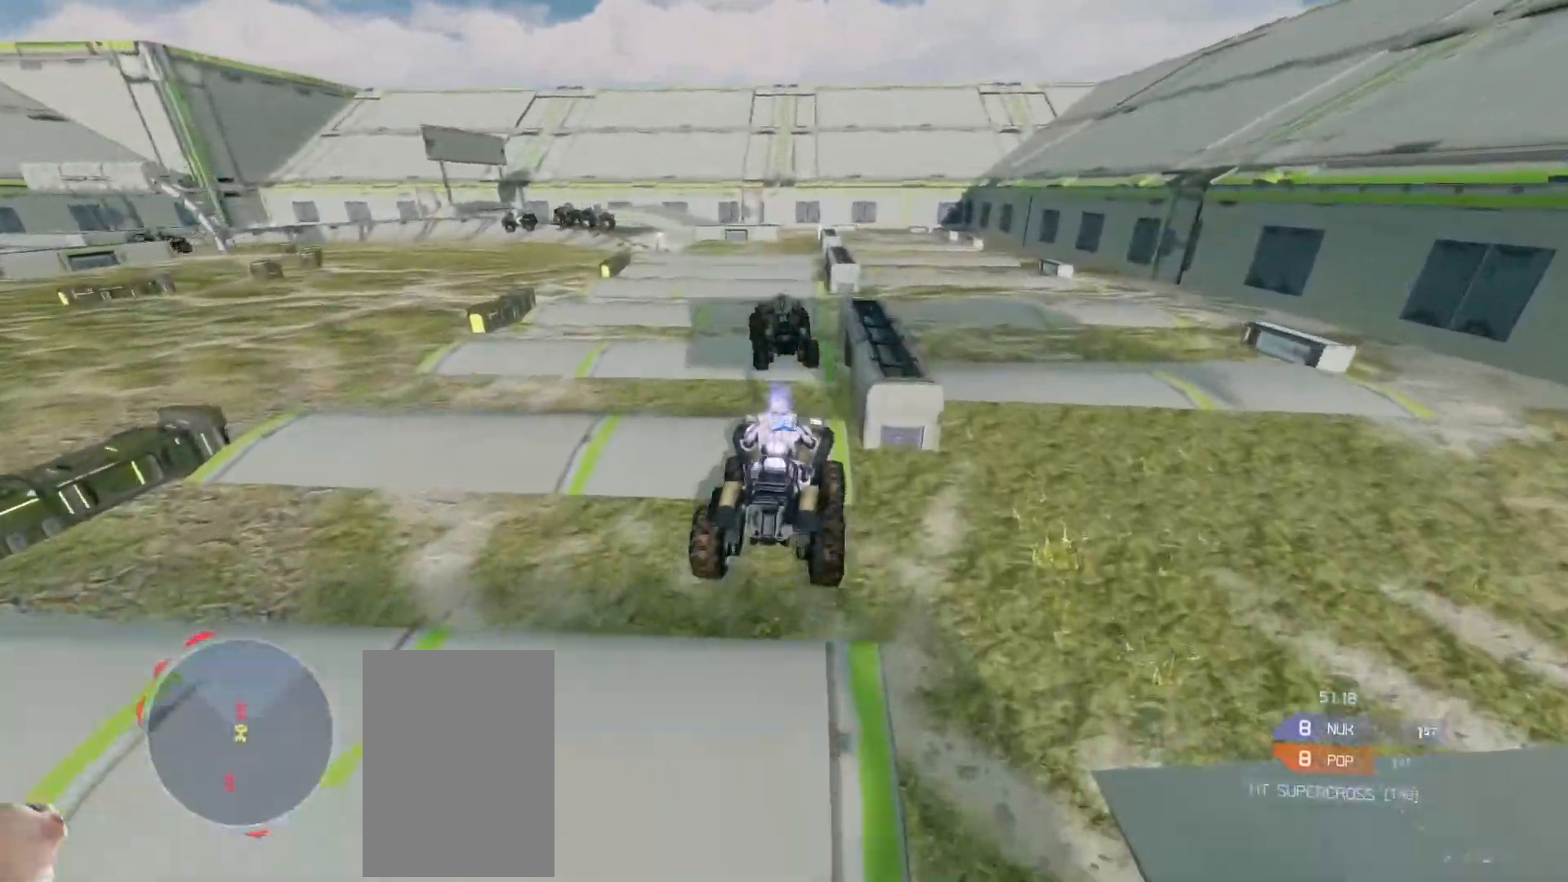
{"keys": ["w"], "mouse": [], "events": []}
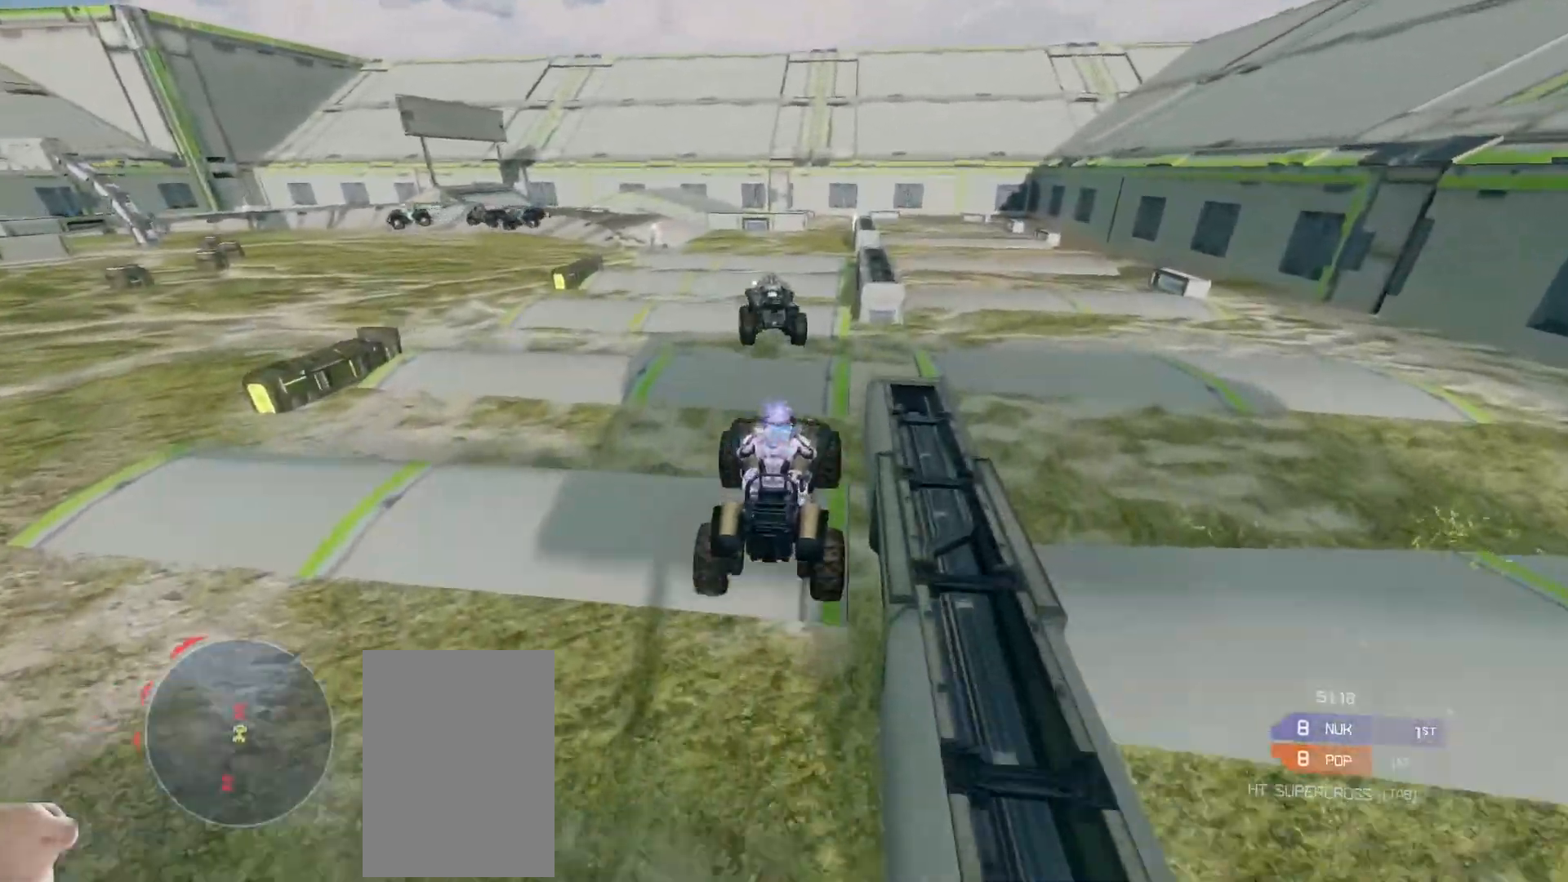
{"keys": ["w"], "mouse": [], "events": []}
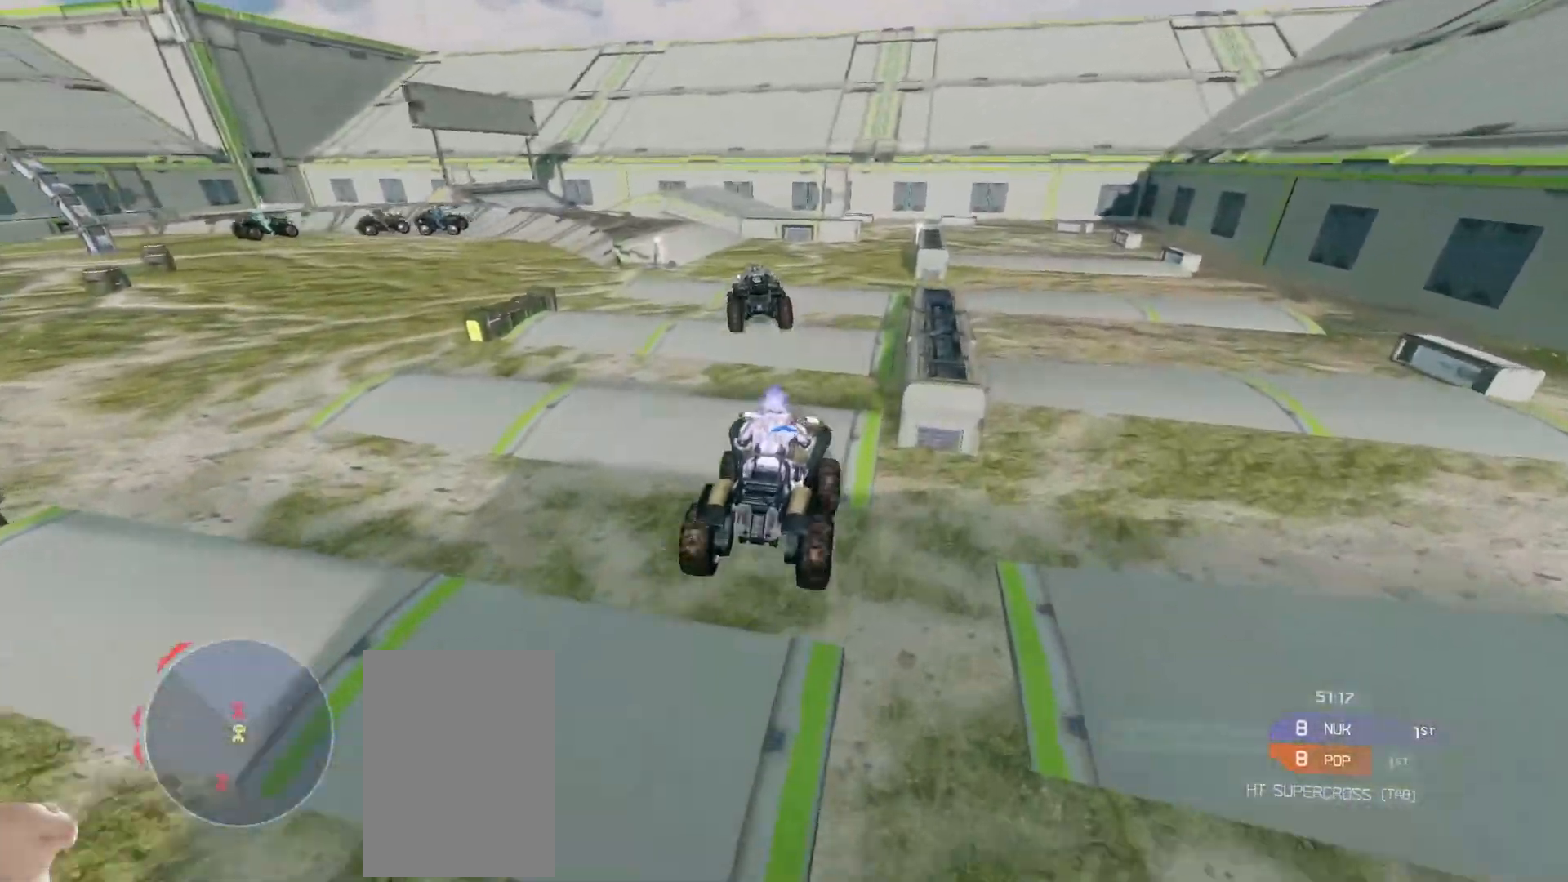
{"keys": ["w"], "mouse": [], "events": []}
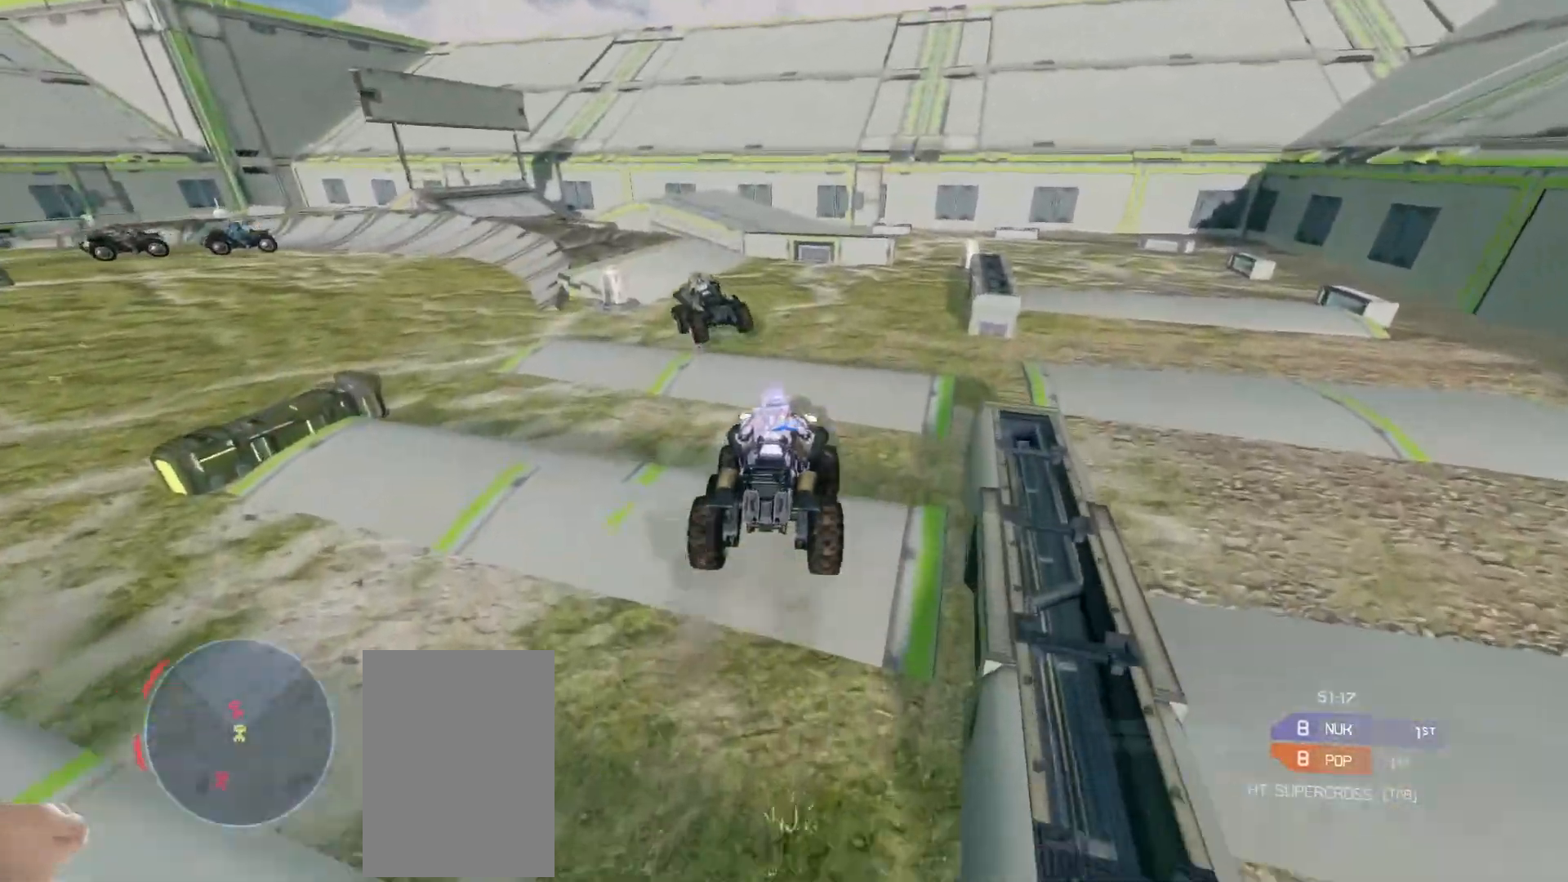
{"keys": ["w"], "mouse": [], "events": []}
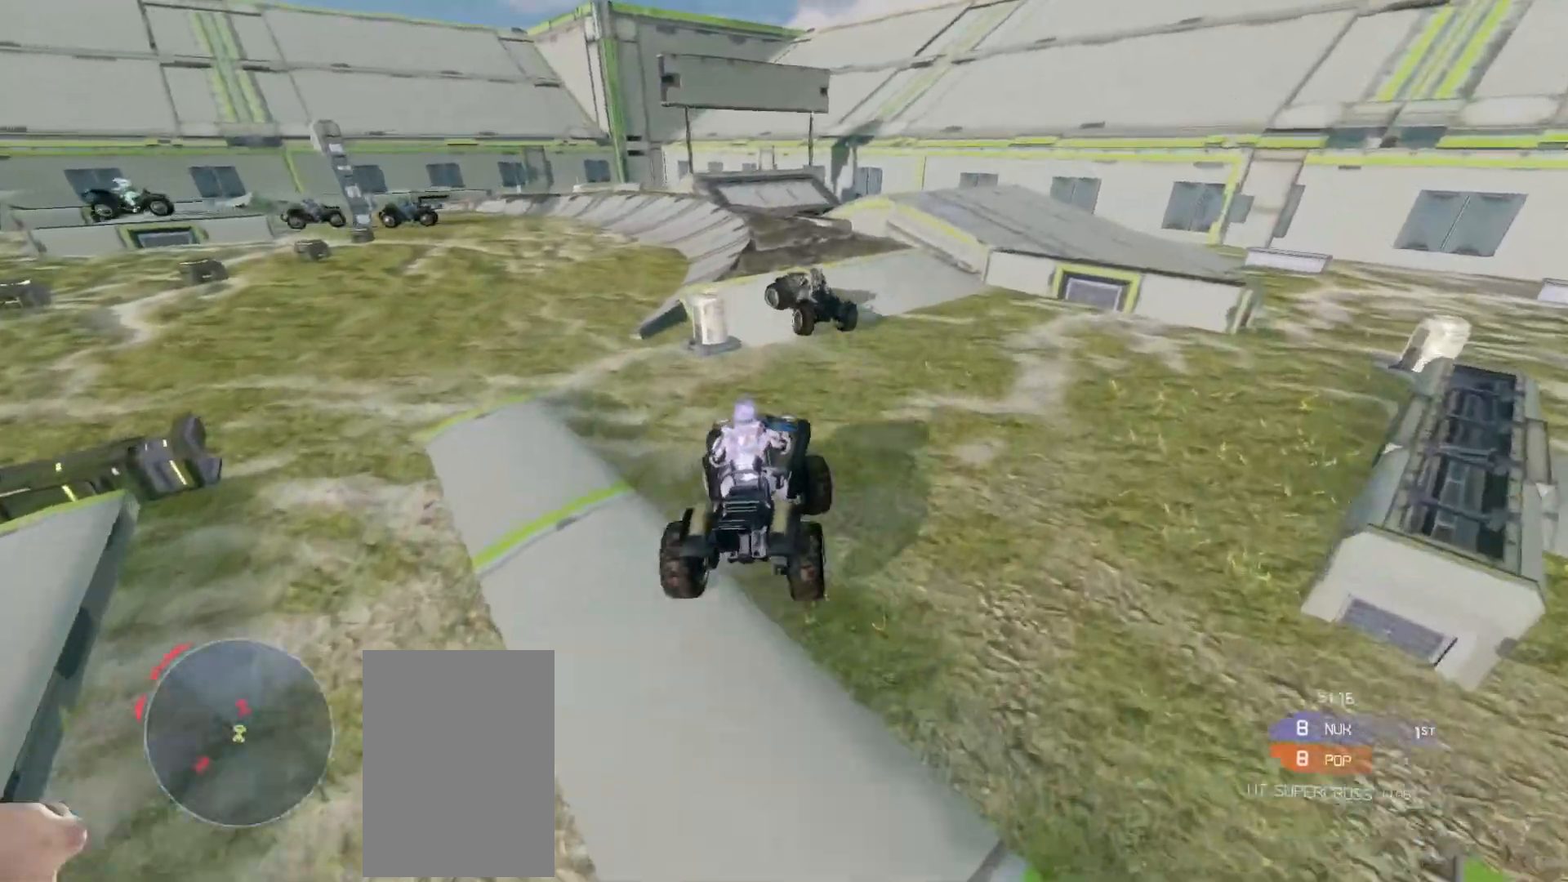
{"keys": ["w"], "mouse": [], "events": []}
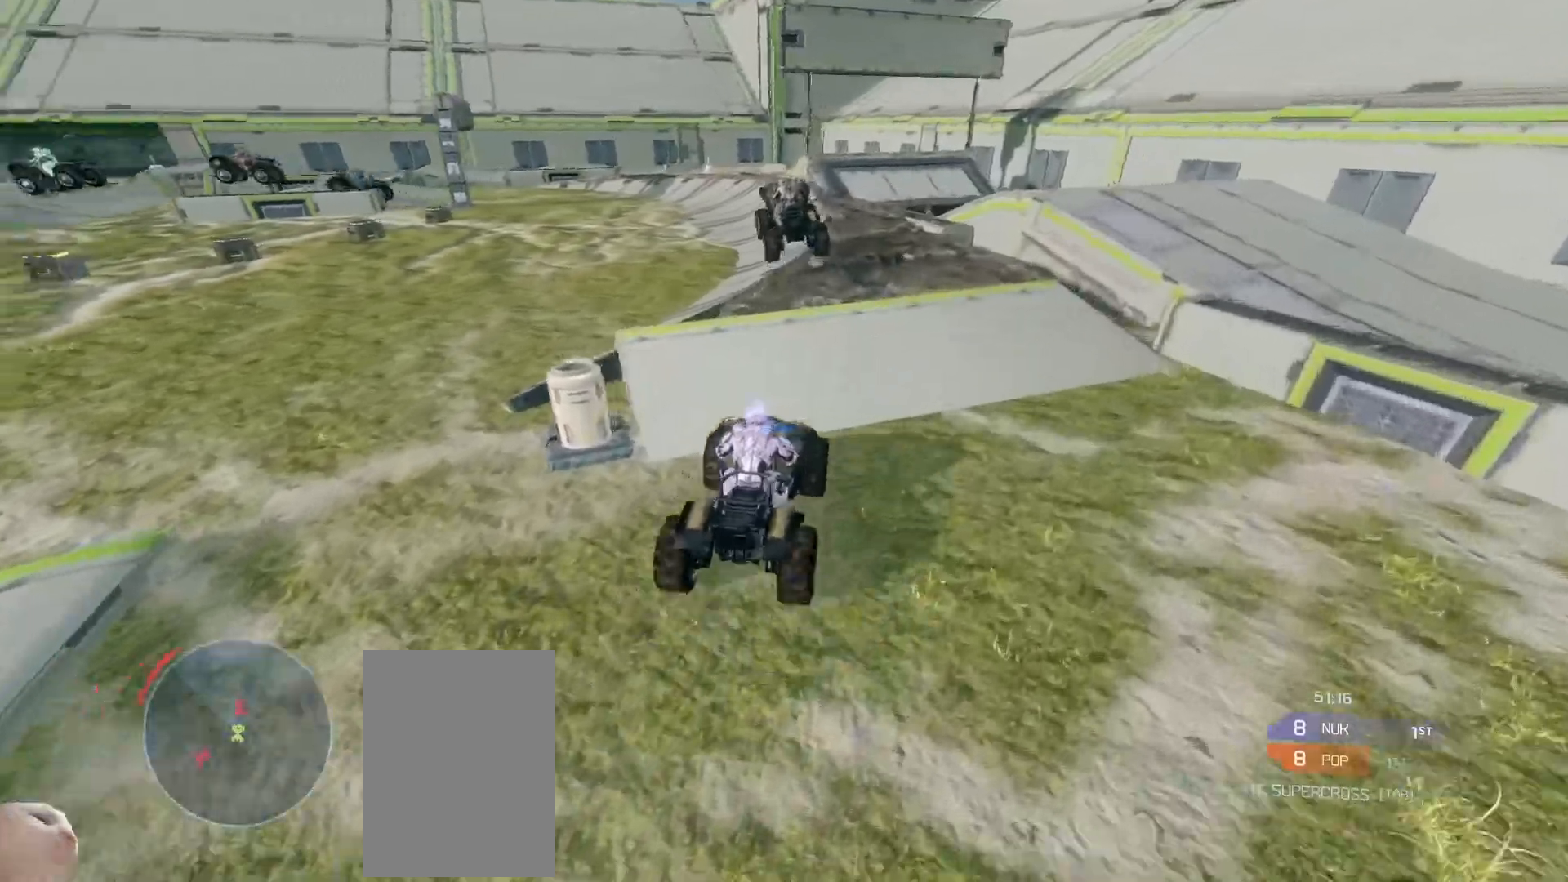
{"keys": [], "mouse": [], "events": [[417, "w", "up"]]}
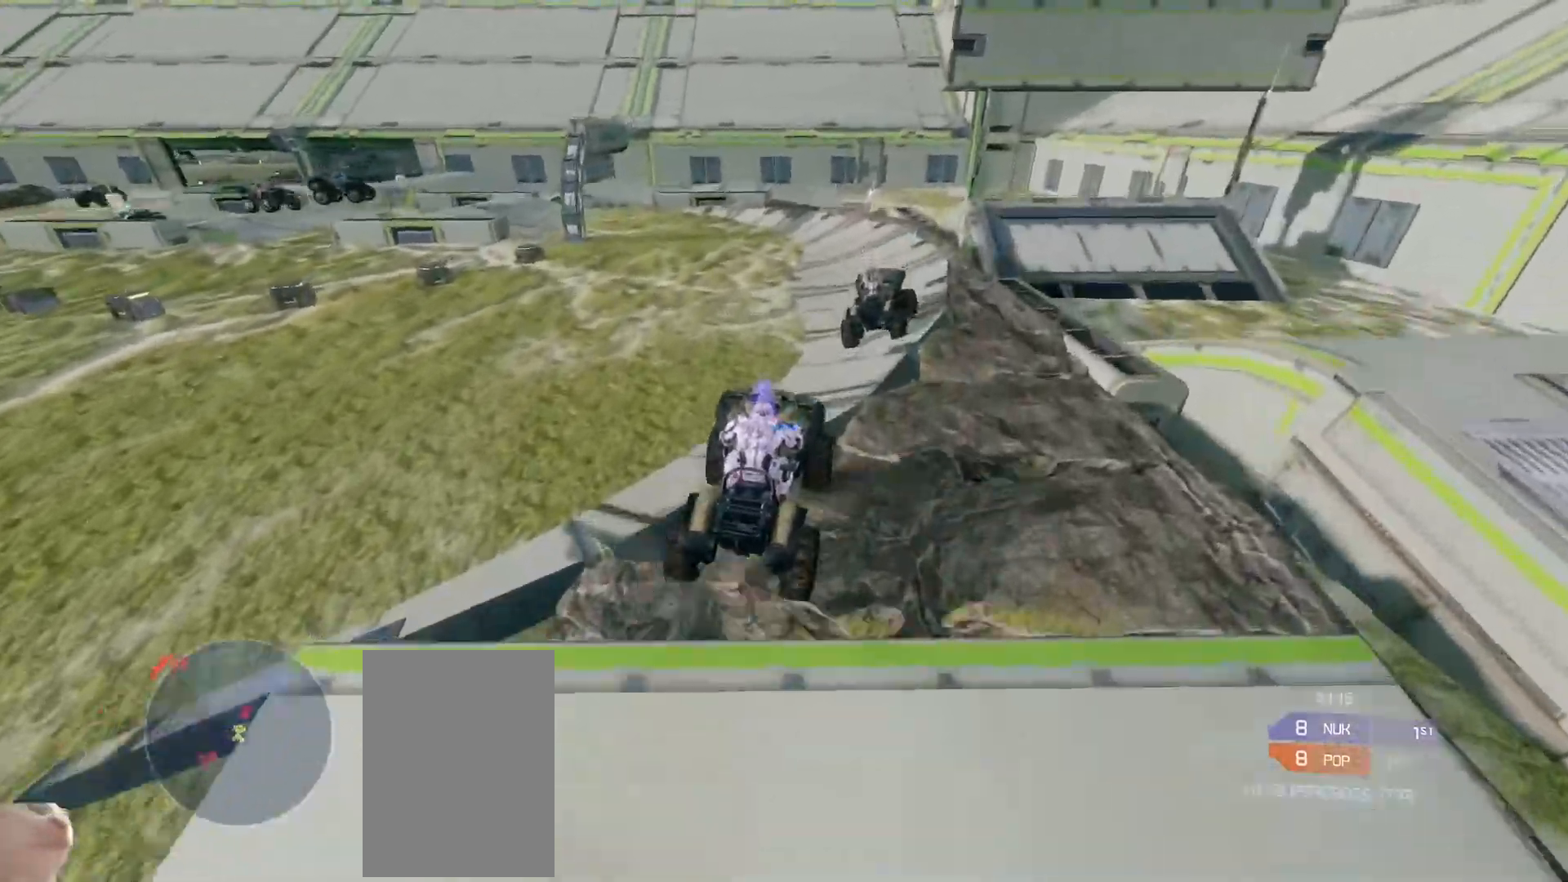
{"keys": ["w"], "mouse": [], "events": [[33, "w", "down"]]}